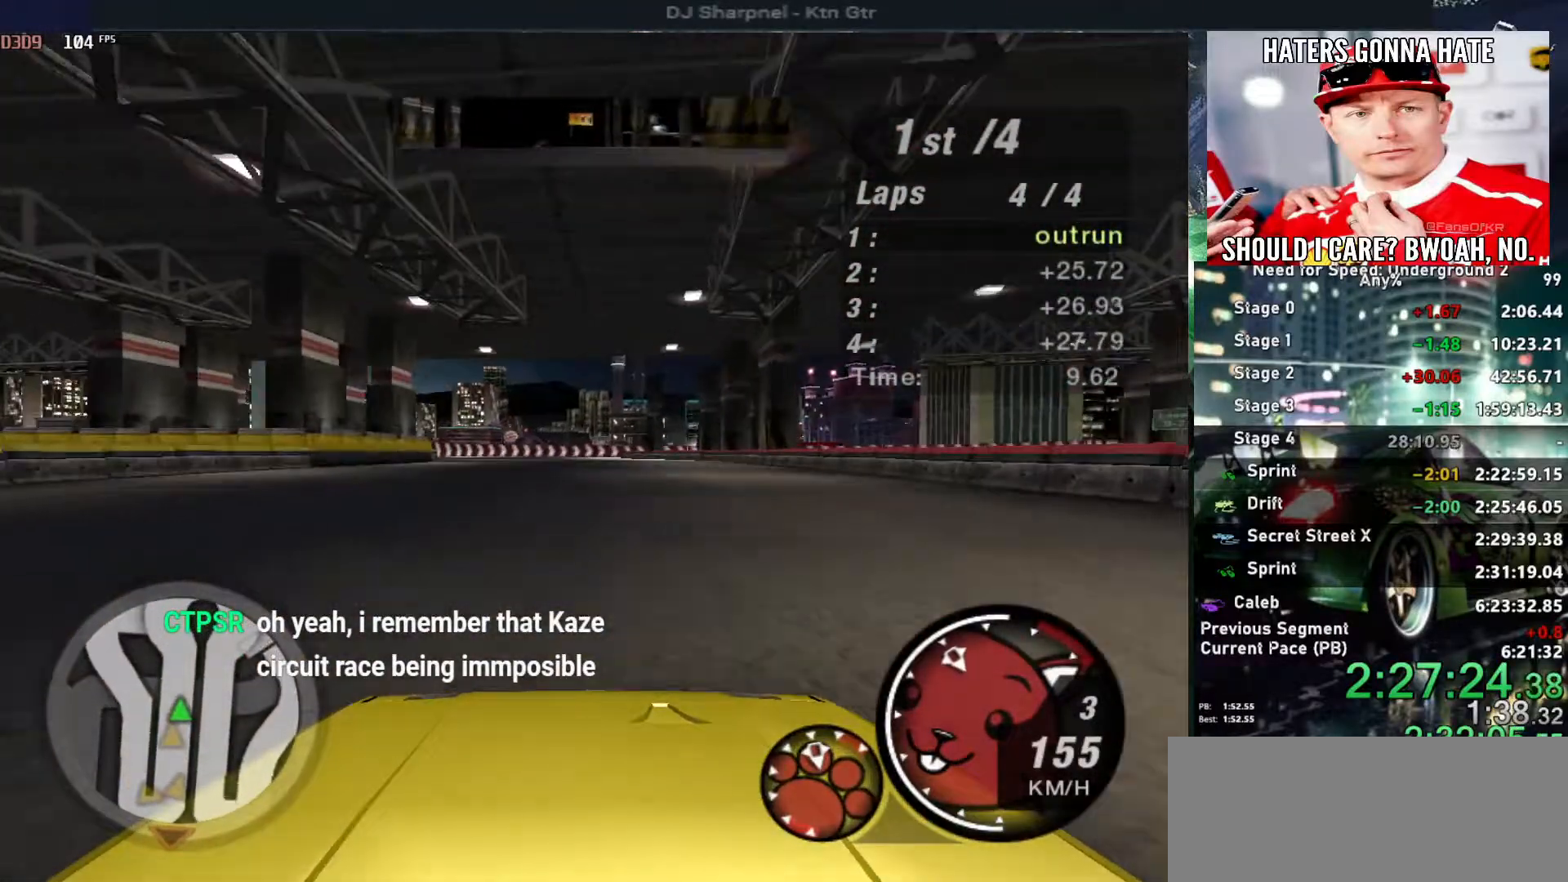
Gameplay with keyboard; each line is a JSON object with the keys held at the frame after it. "events" lists presses ("down") and releases ("up") of "alt", "ctrl", "down", "escape", "left", "r", "return", "right", "shift", "space", "super", "t", "tab", "u" and "up" between this image and that frame as [ms after this image, input, new state], when the widget could be followed in between. No other keys are recorded. Mouse input is not recorded.
{"keys": ["up"], "events": [[17, "left", "down"], [167, "left", "up"]]}
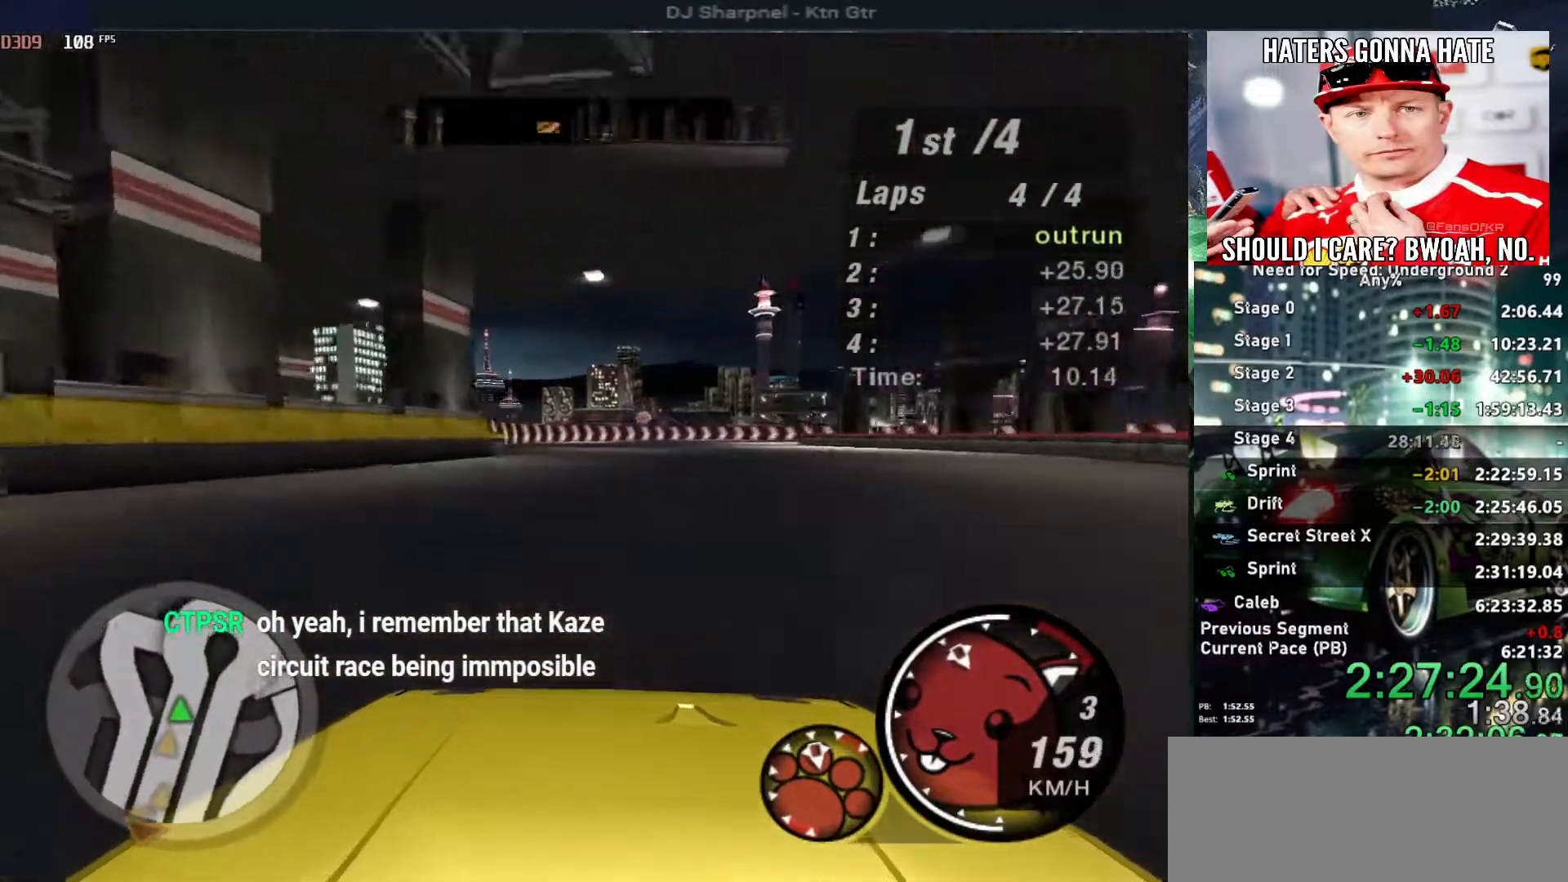
{"keys": ["up"], "events": []}
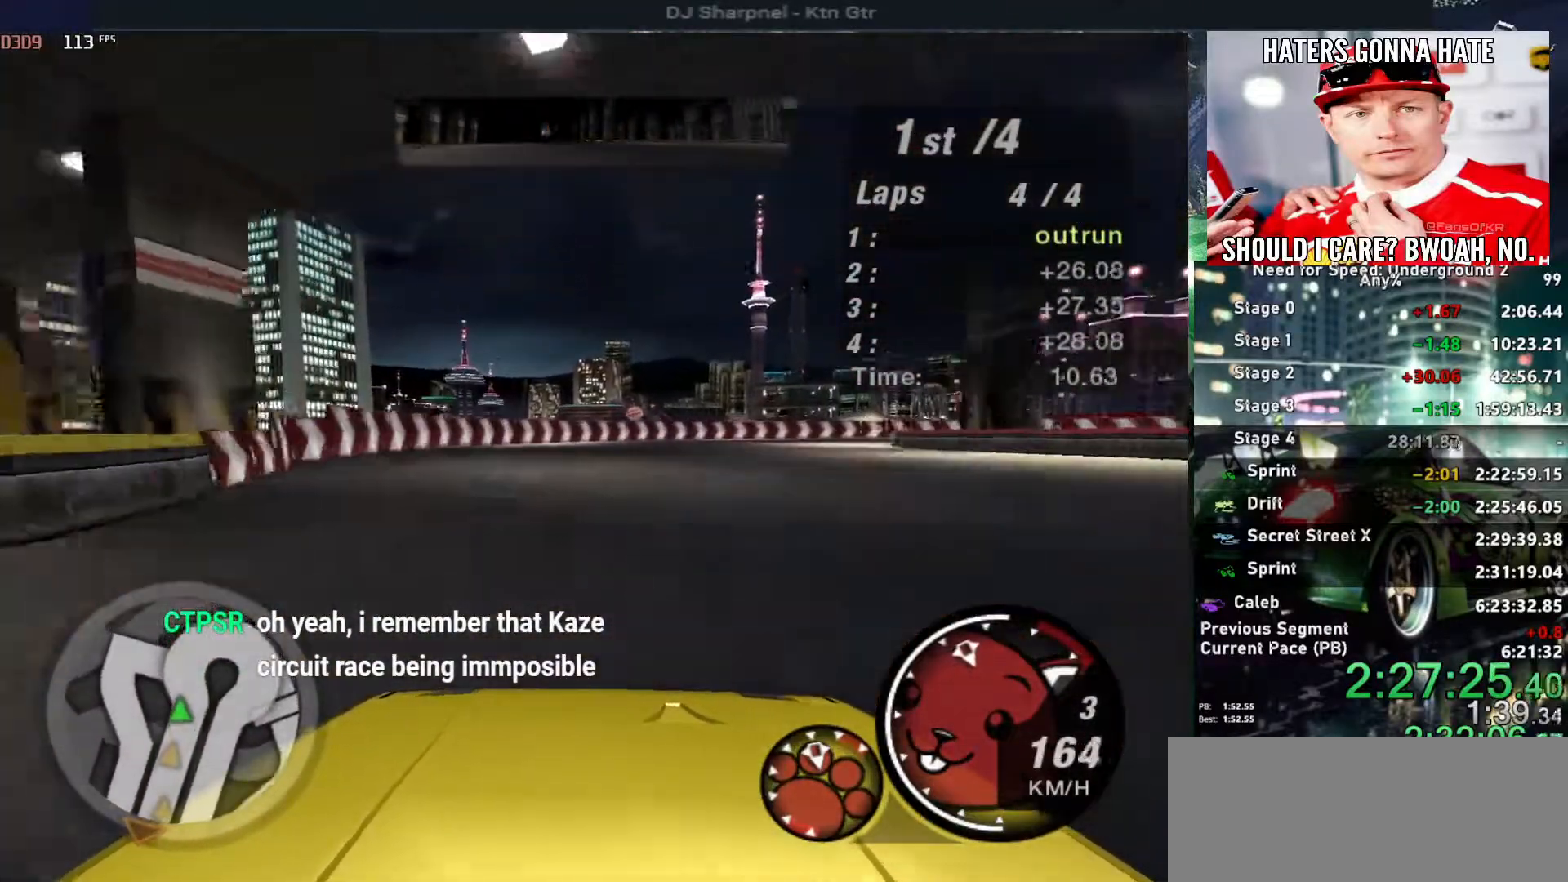
{"keys": ["right", "up"], "events": [[250, "right", "down"]]}
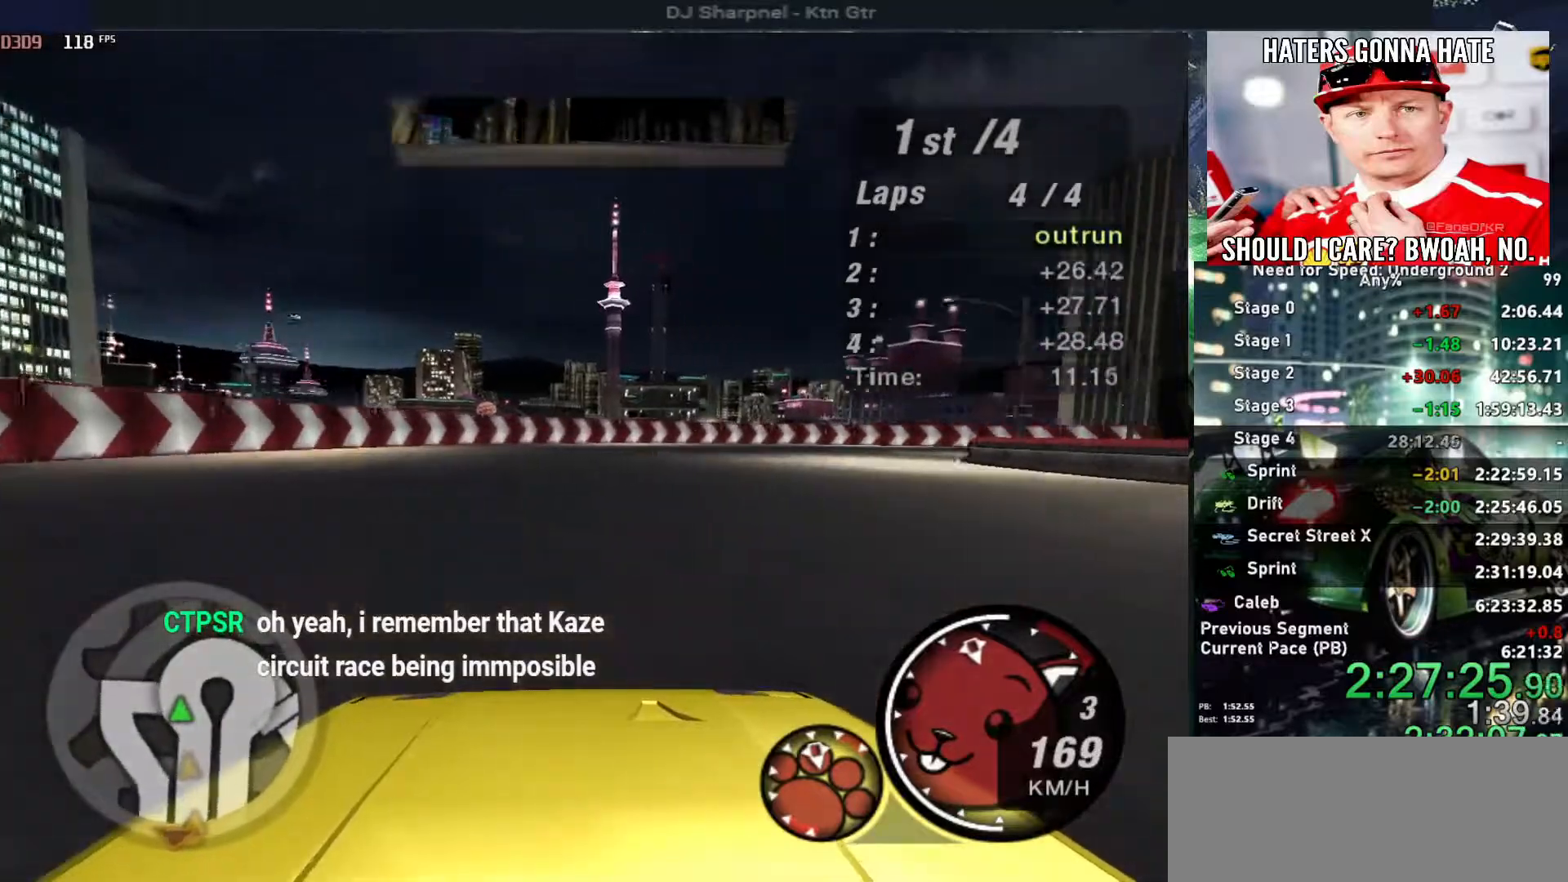
{"keys": ["right"], "events": [[67, "up", "up"], [200, "down", "down"], [300, "down", "up"]]}
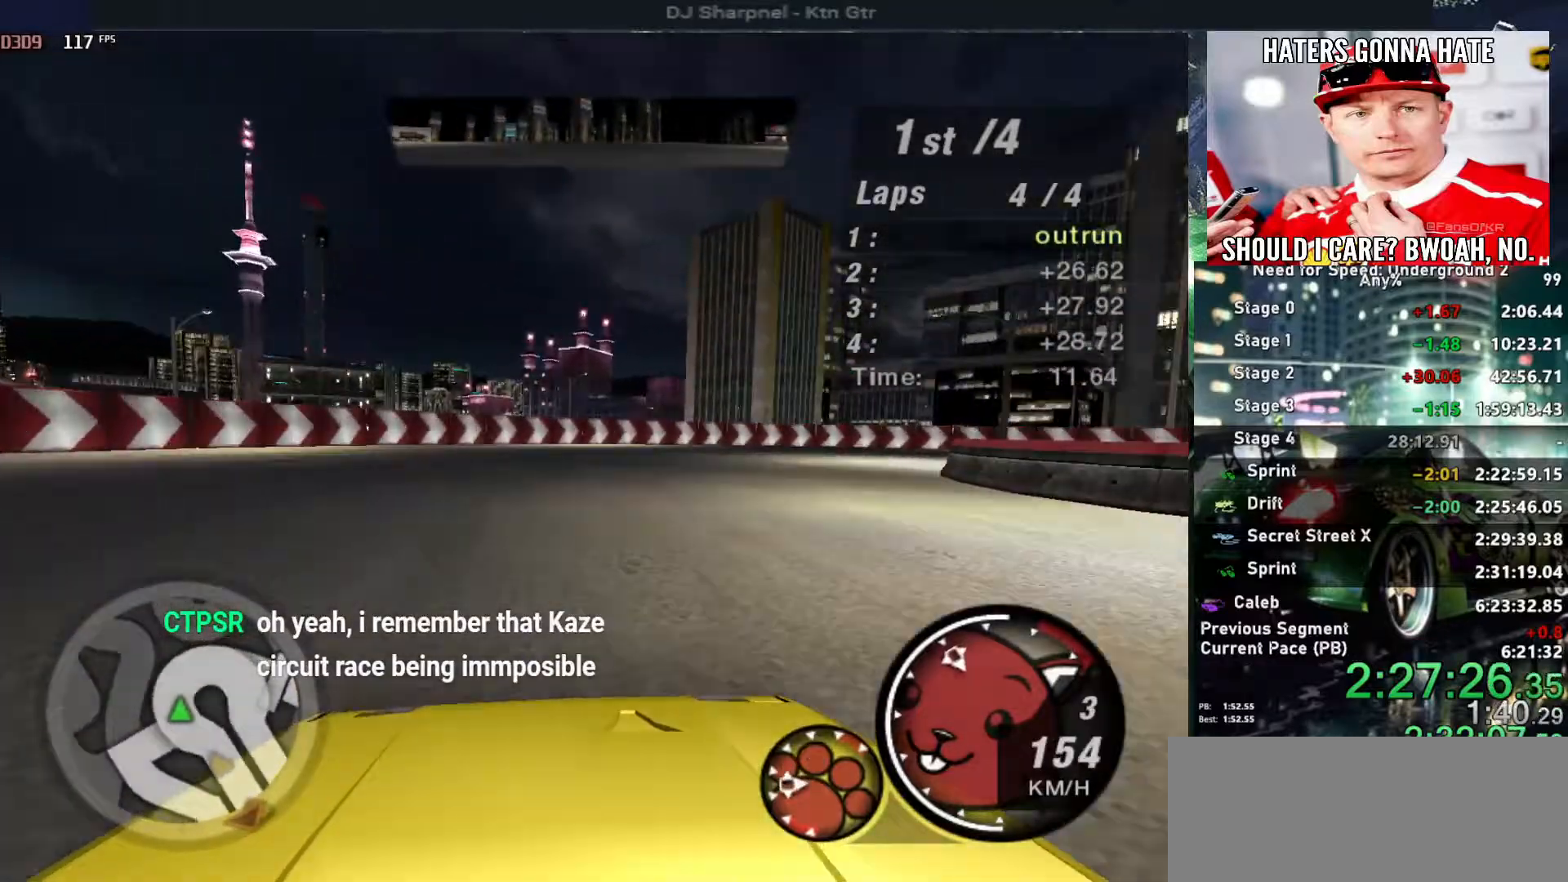
{"keys": ["right", "up"], "events": [[500, "up", "down"]]}
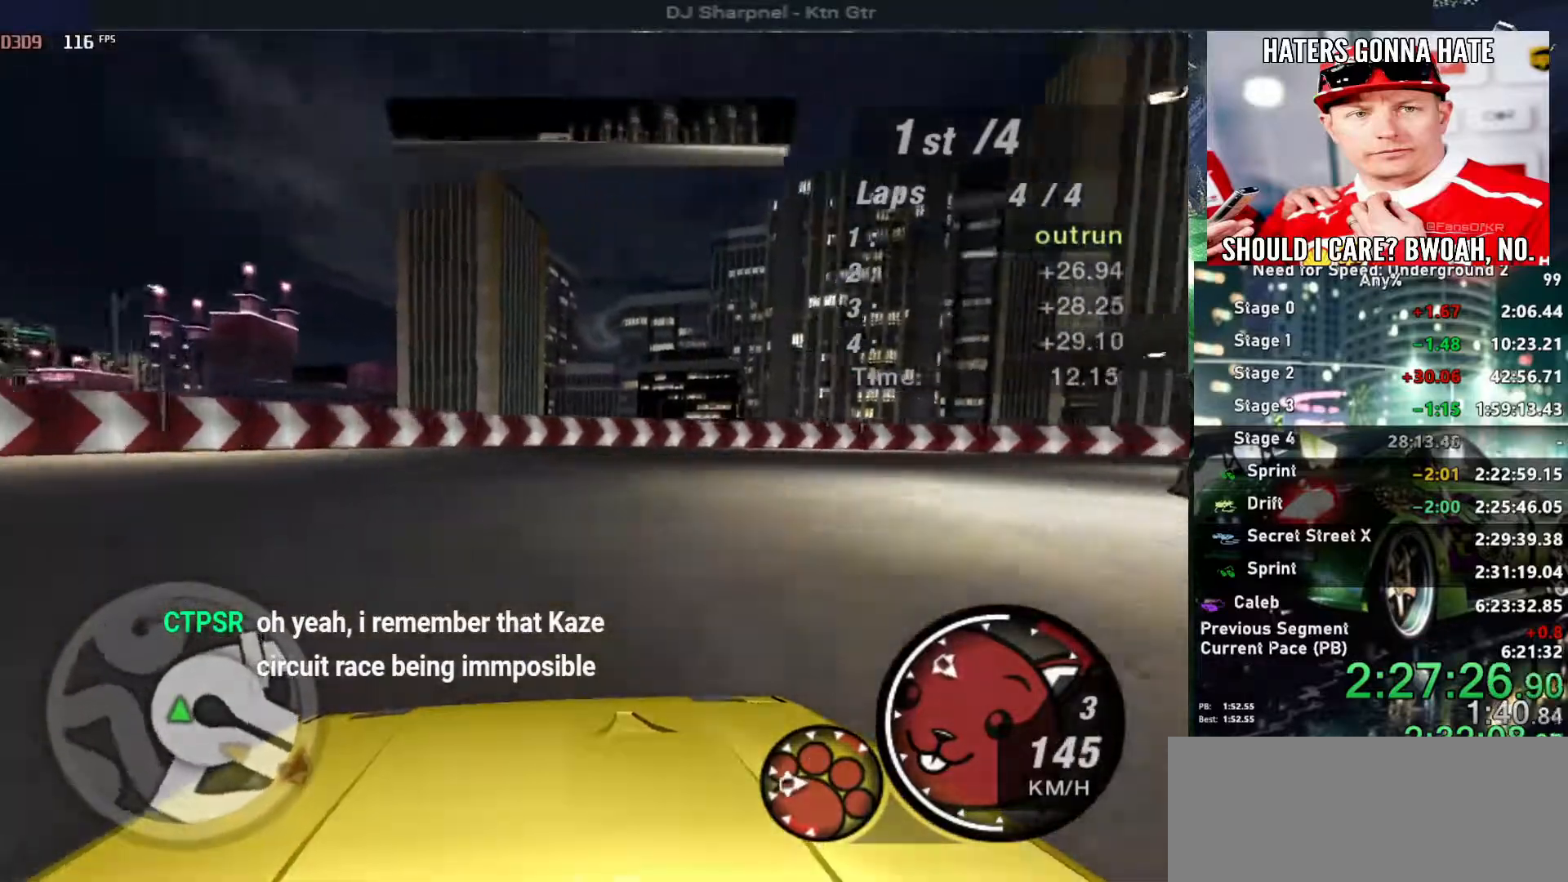
{"keys": ["right", "up"], "events": []}
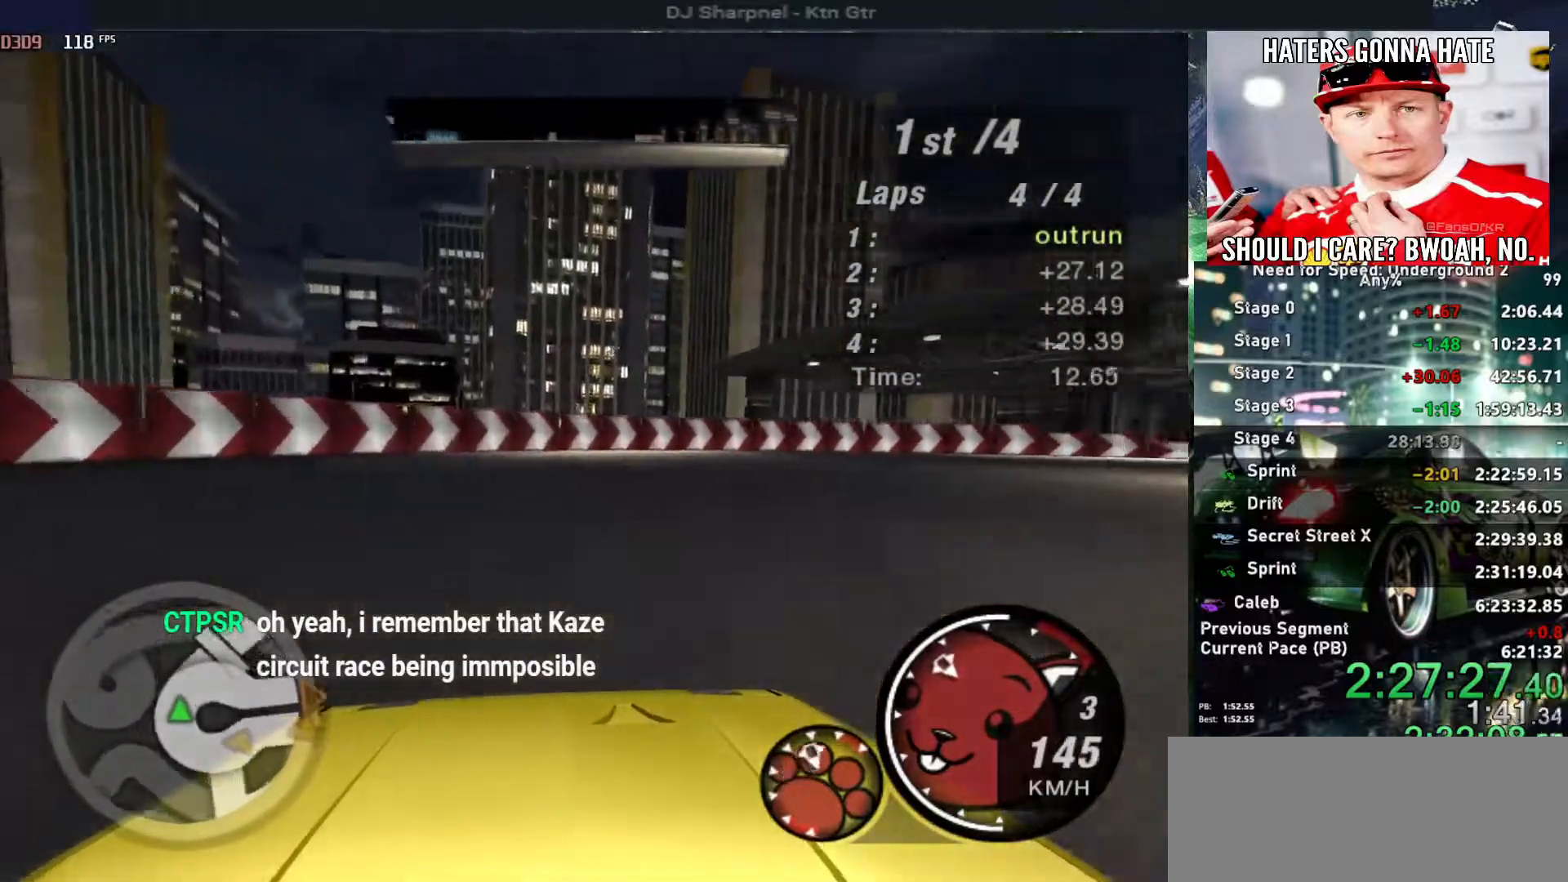
{"keys": ["right"], "events": [[117, "up", "up"]]}
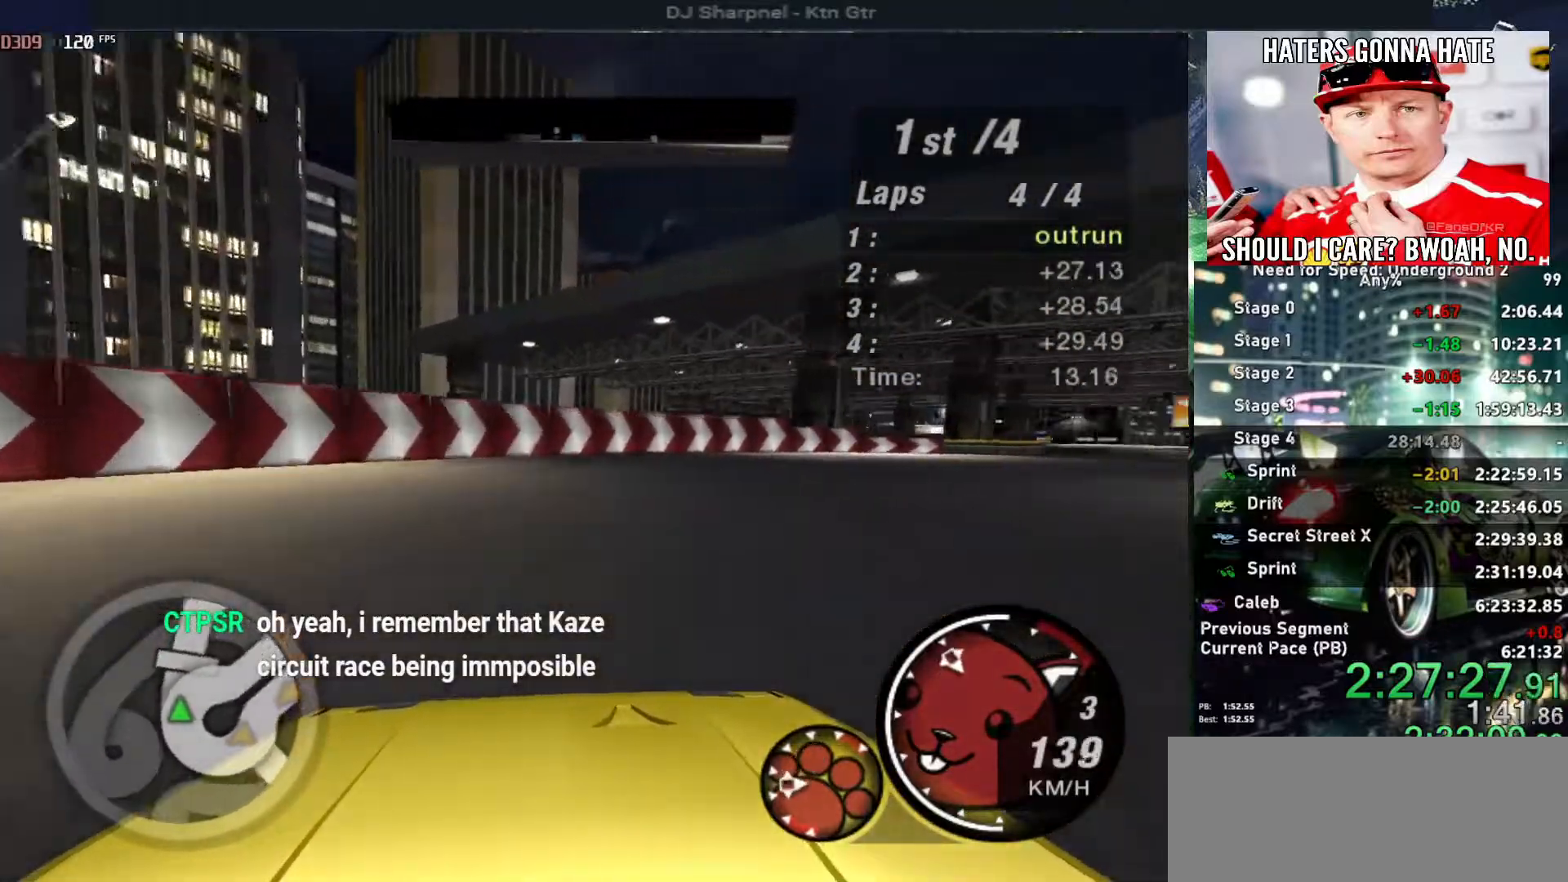
{"keys": ["right", "up"], "events": [[84, "up", "down"]]}
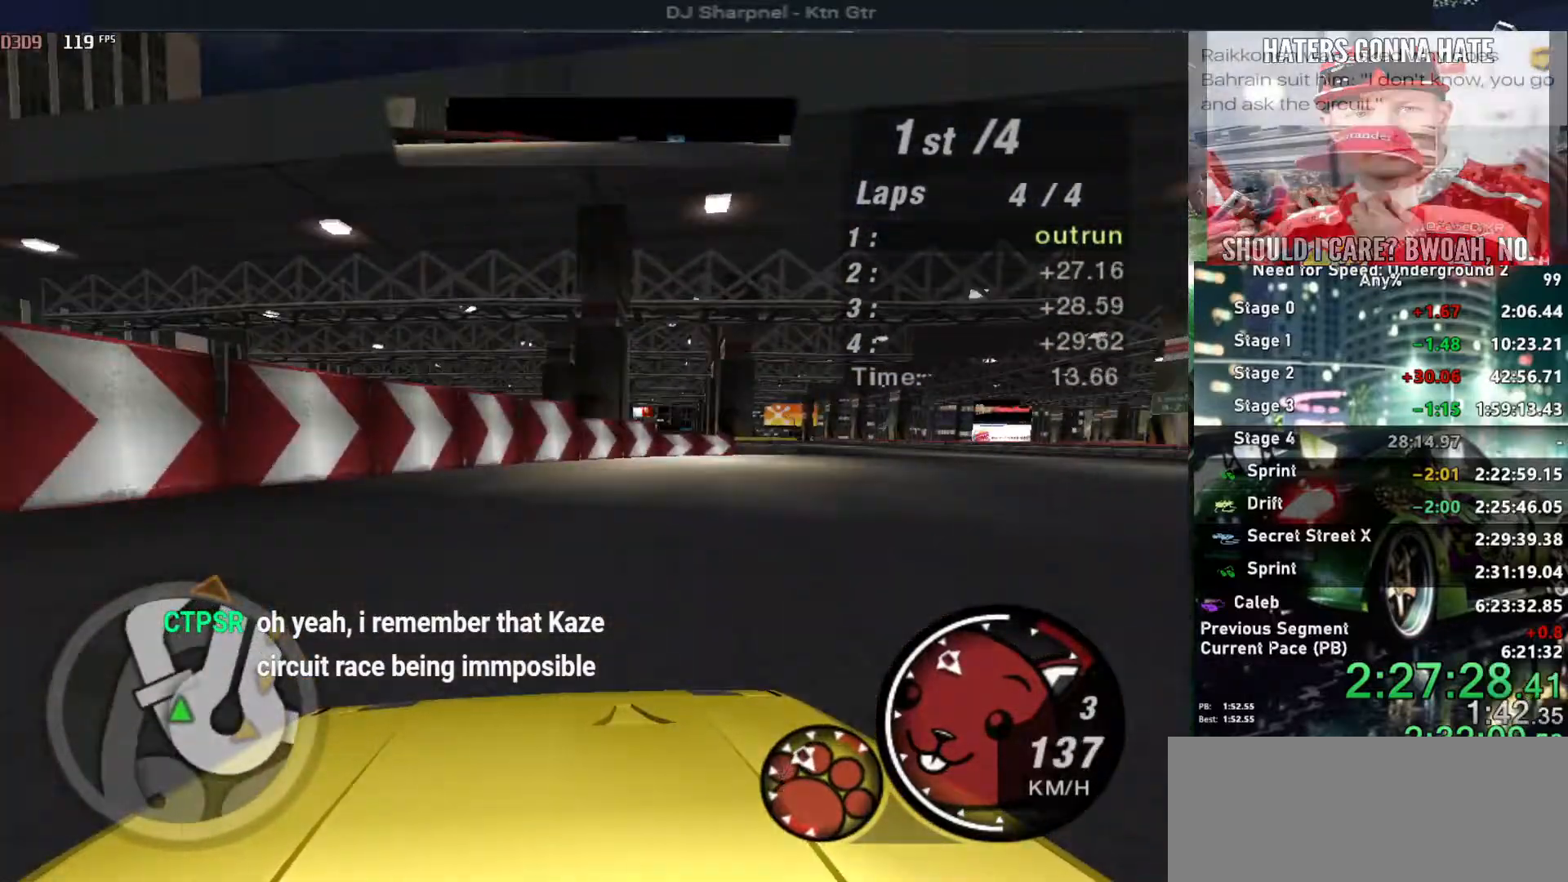
{"keys": ["right", "up"], "events": [[234, "ctrl", "down"], [334, "ctrl", "up"]]}
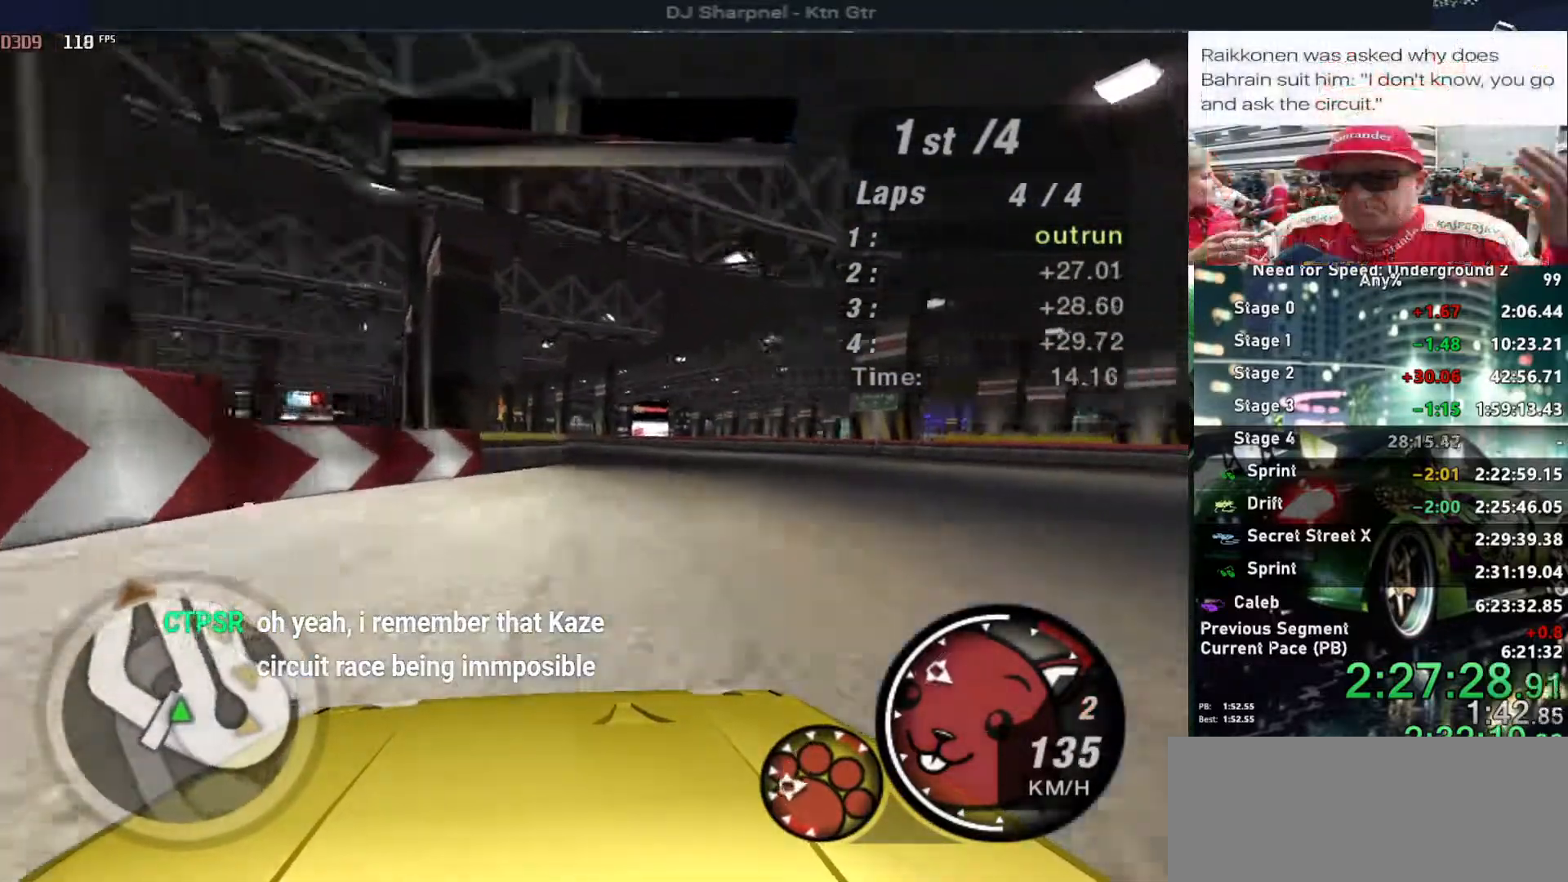
{"keys": ["left", "up"], "events": [[17, "right", "up"], [384, "left", "down"]]}
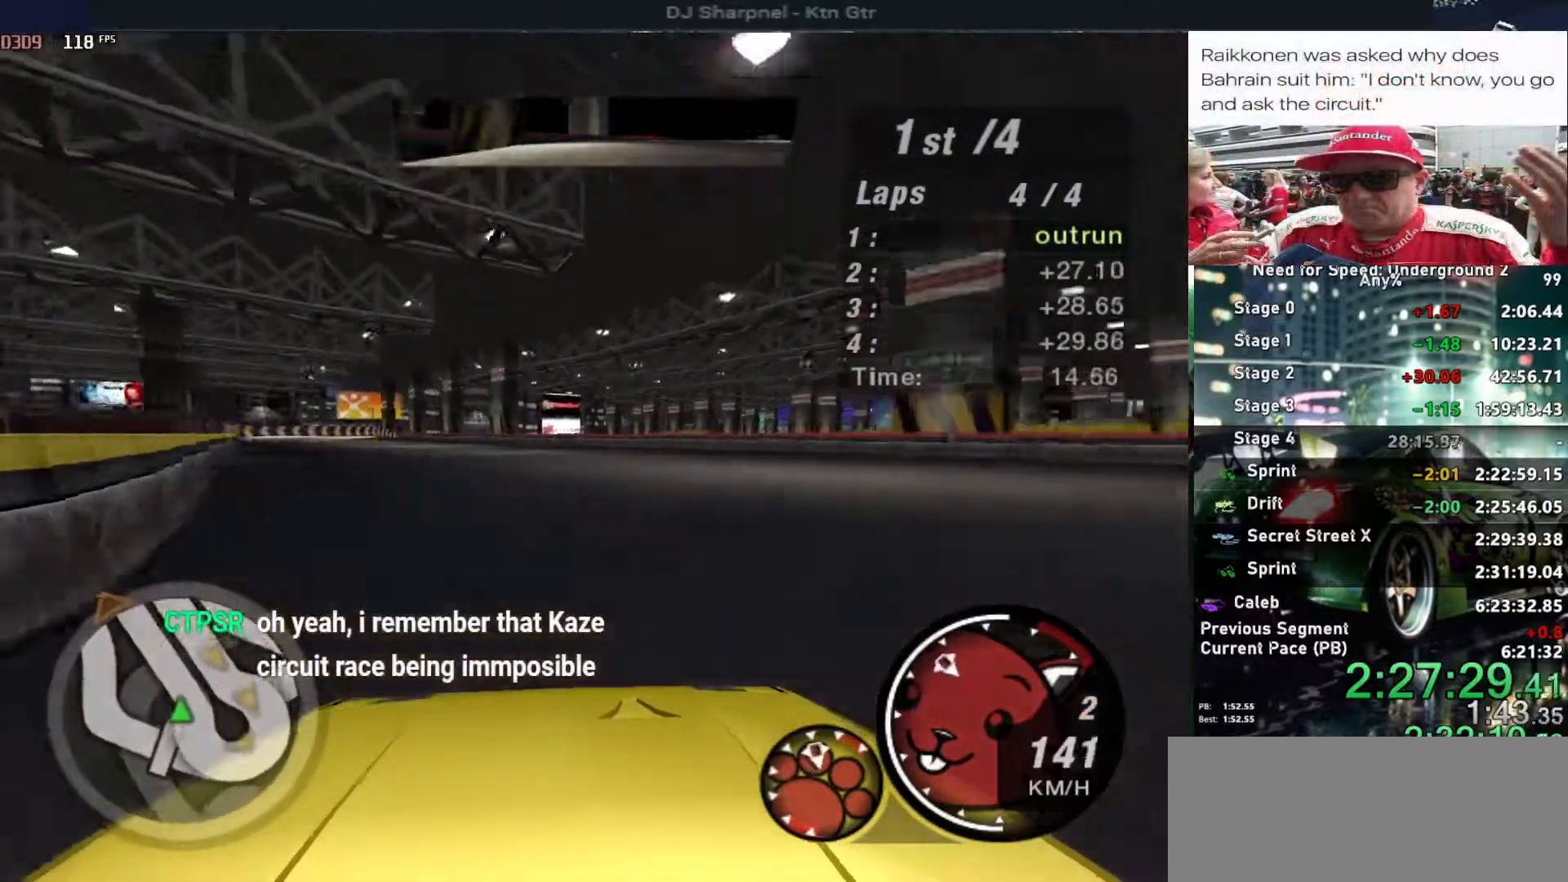
{"keys": ["up"], "events": [[34, "left", "up"], [267, "left", "down"], [367, "left", "up"]]}
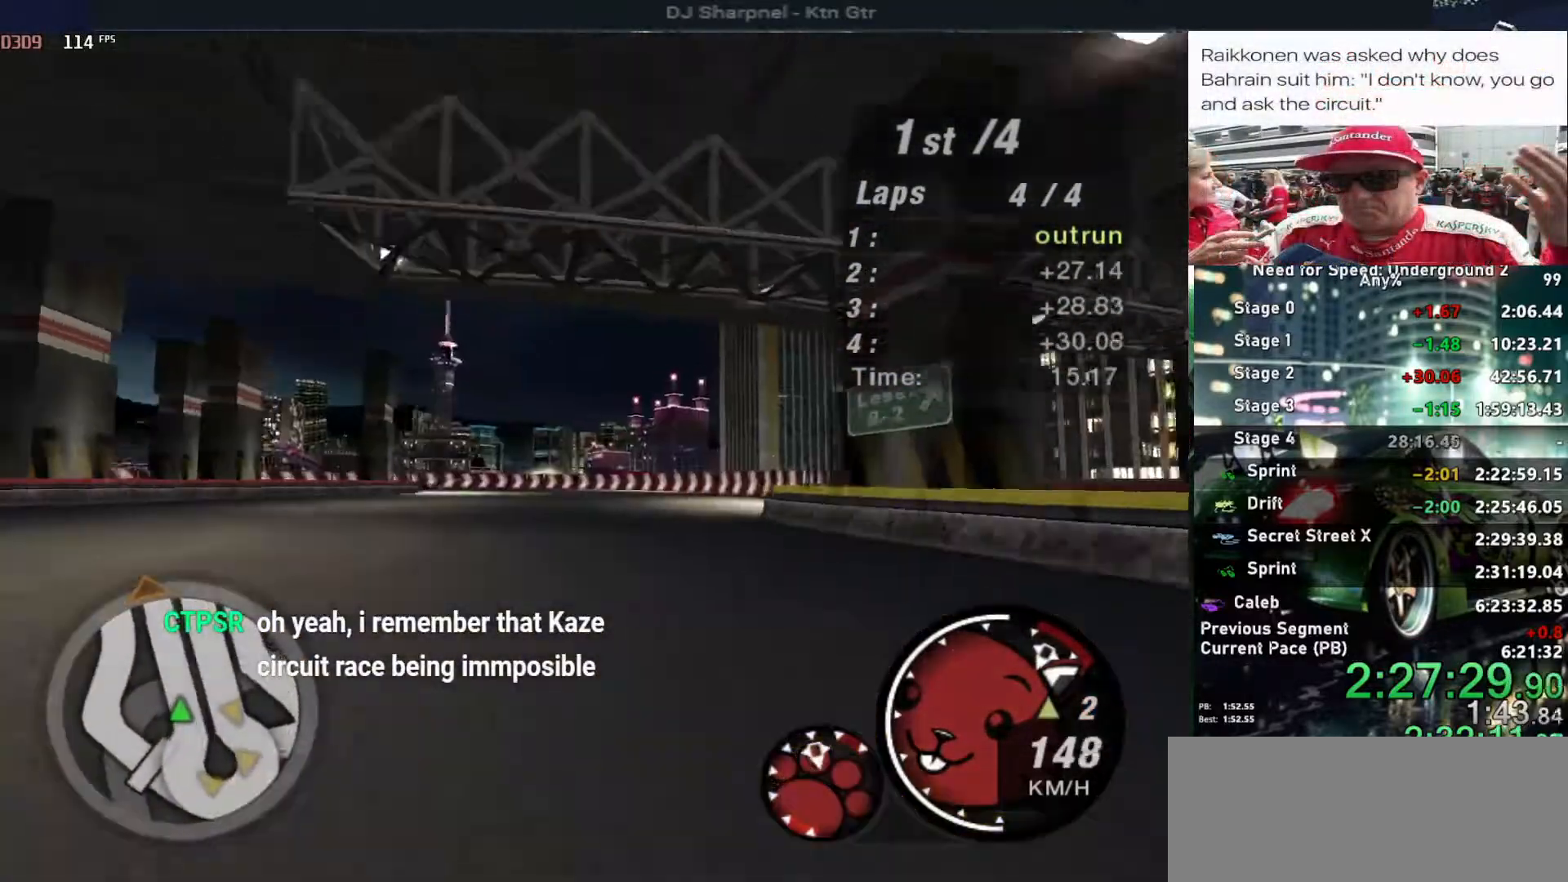
{"keys": ["up"], "events": []}
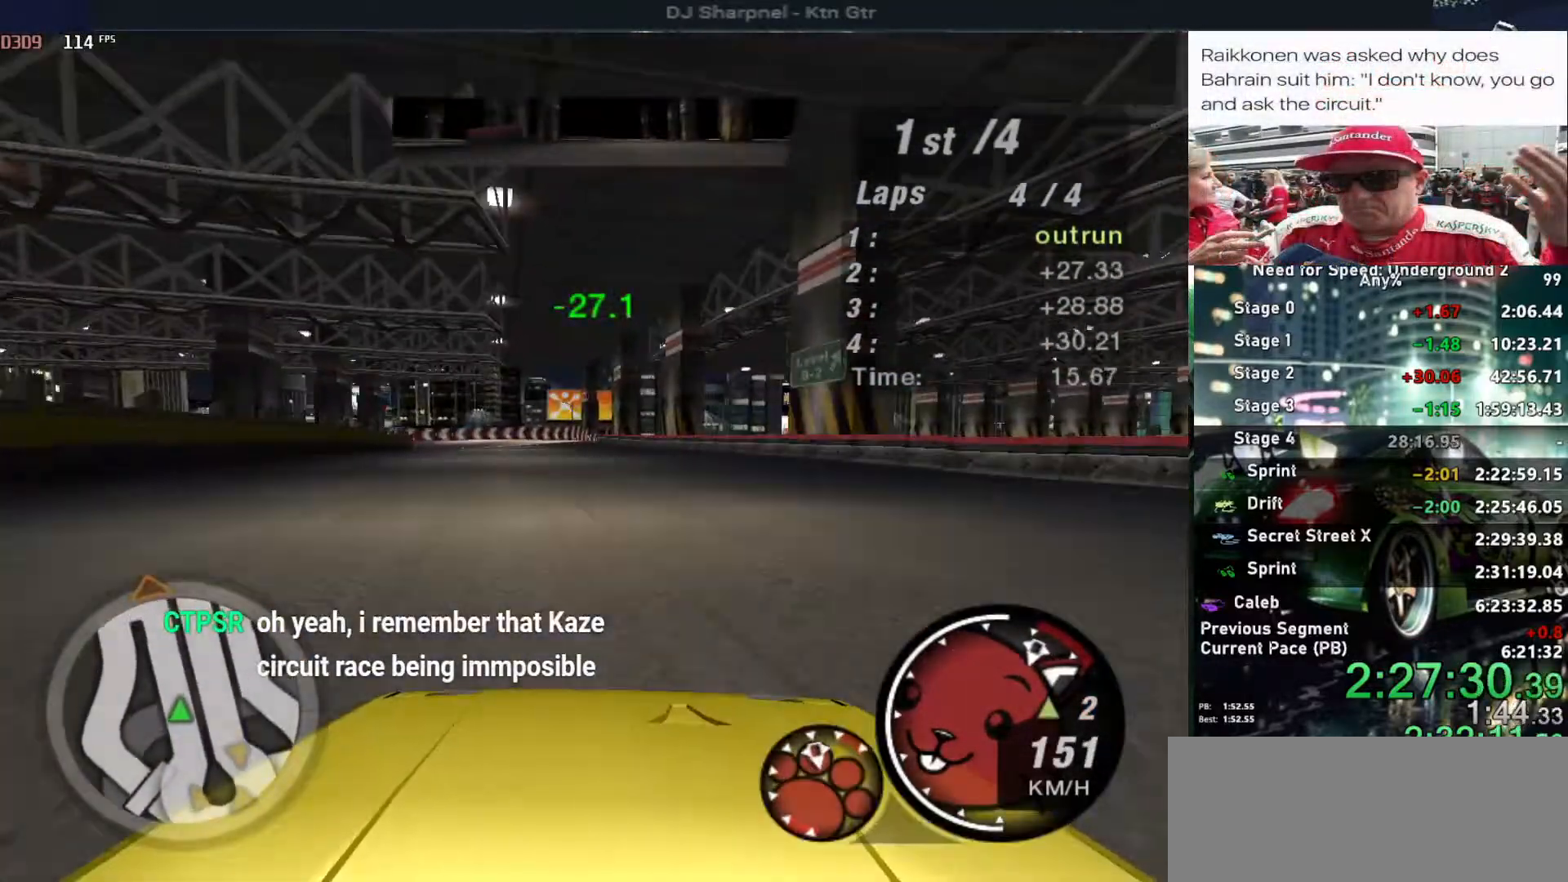
{"keys": ["up"], "events": []}
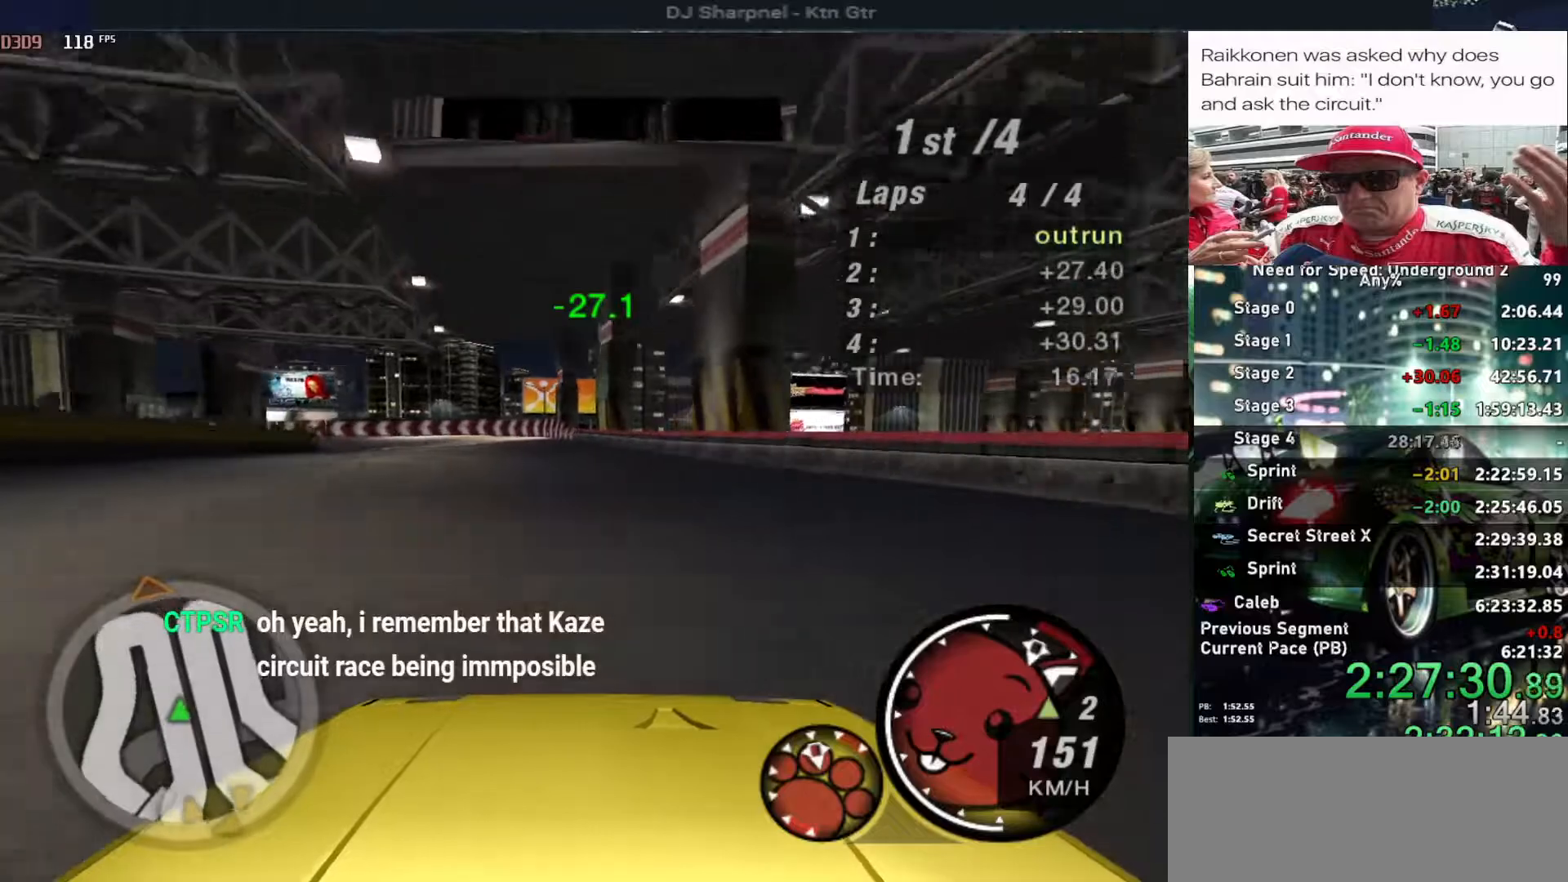
{"keys": ["up"], "events": [[317, "left", "down"], [367, "left", "up"]]}
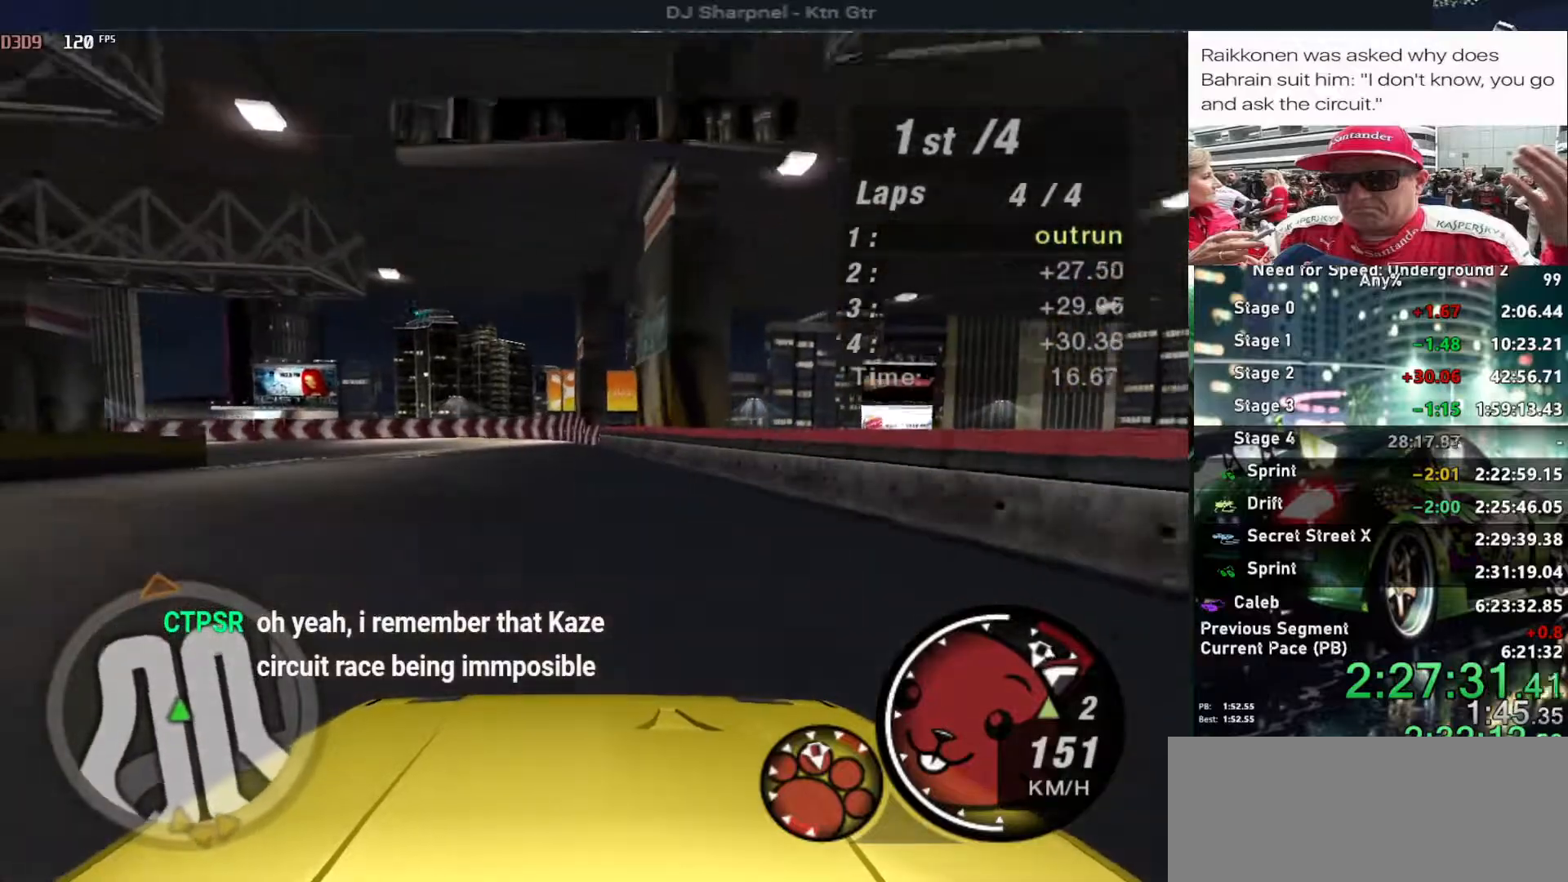
{"keys": ["up"], "events": [[284, "shift", "down"], [334, "left", "down"], [367, "left", "up"], [367, "shift", "up"]]}
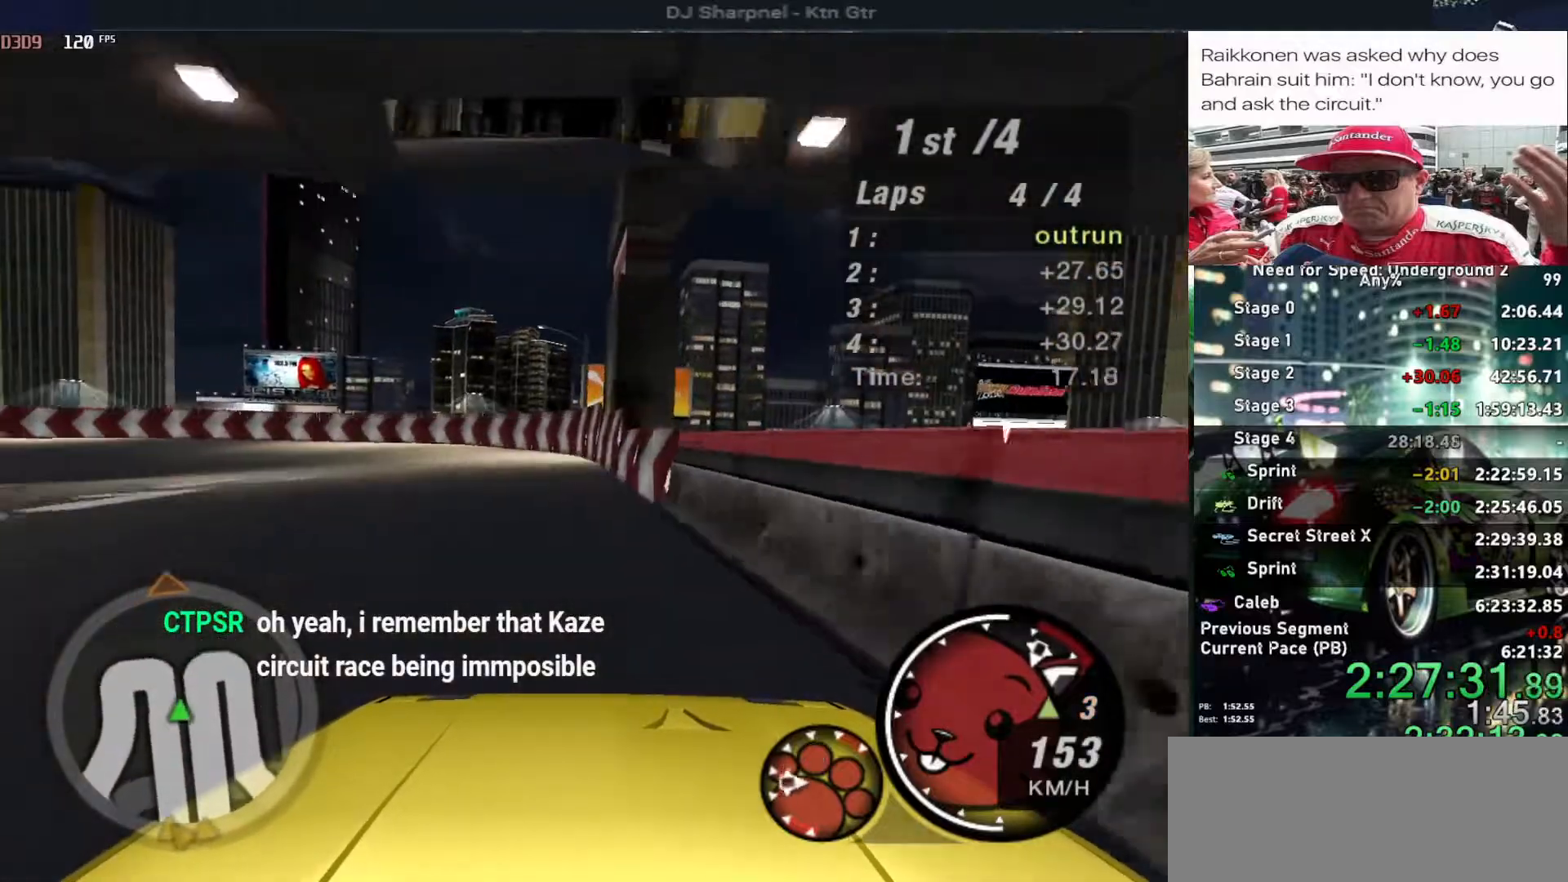
{"keys": ["left", "up"], "events": [[17, "left", "down"], [67, "left", "up"], [150, "right", "down"], [250, "right", "up"], [400, "left", "down"]]}
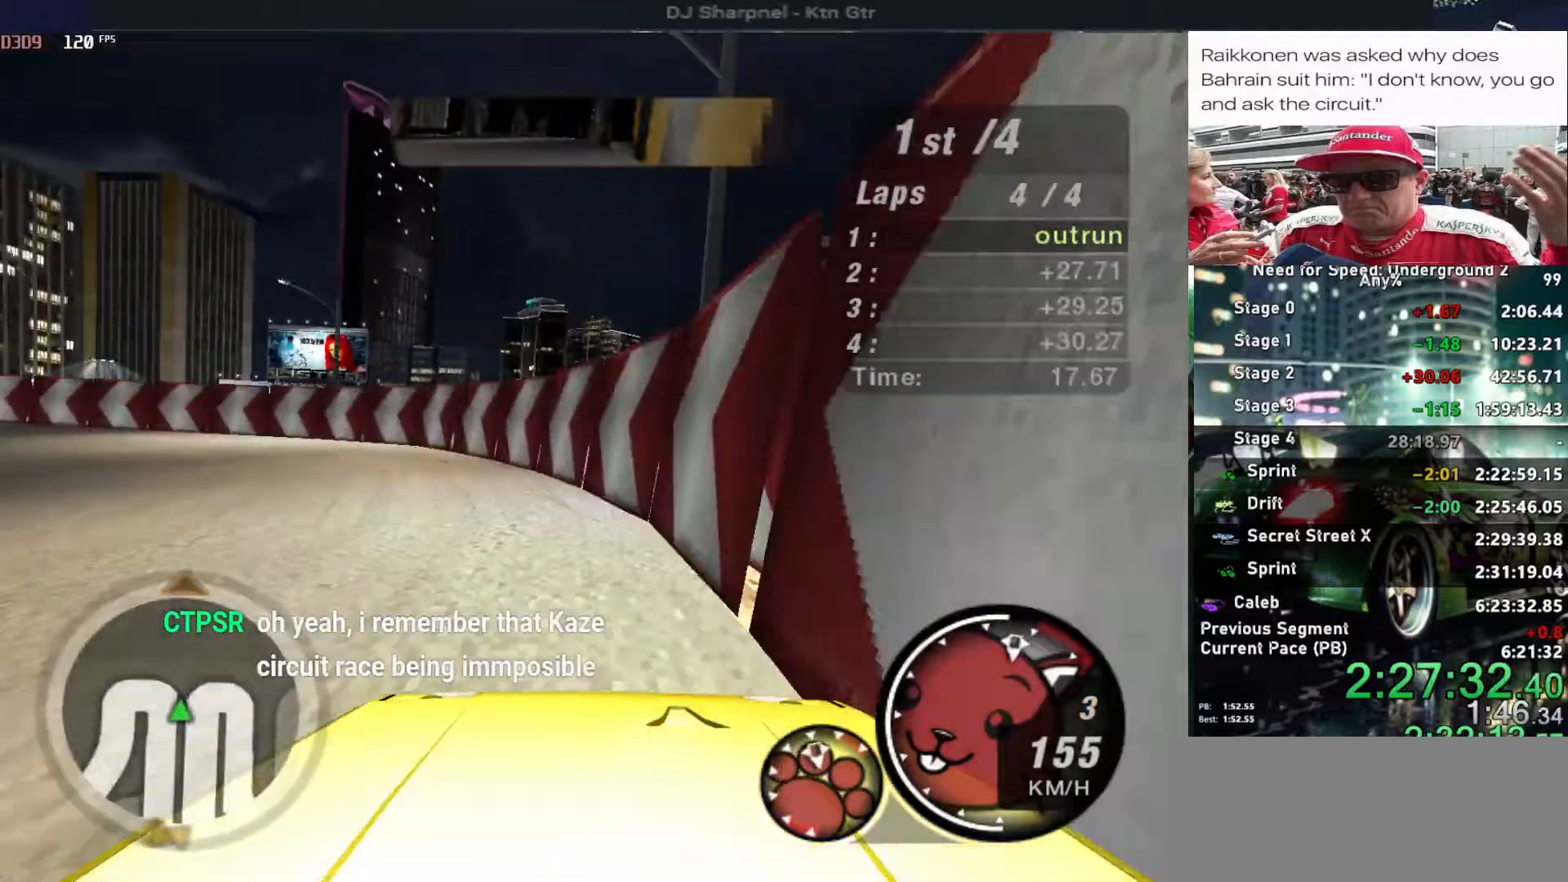
{"keys": ["left", "up"], "events": []}
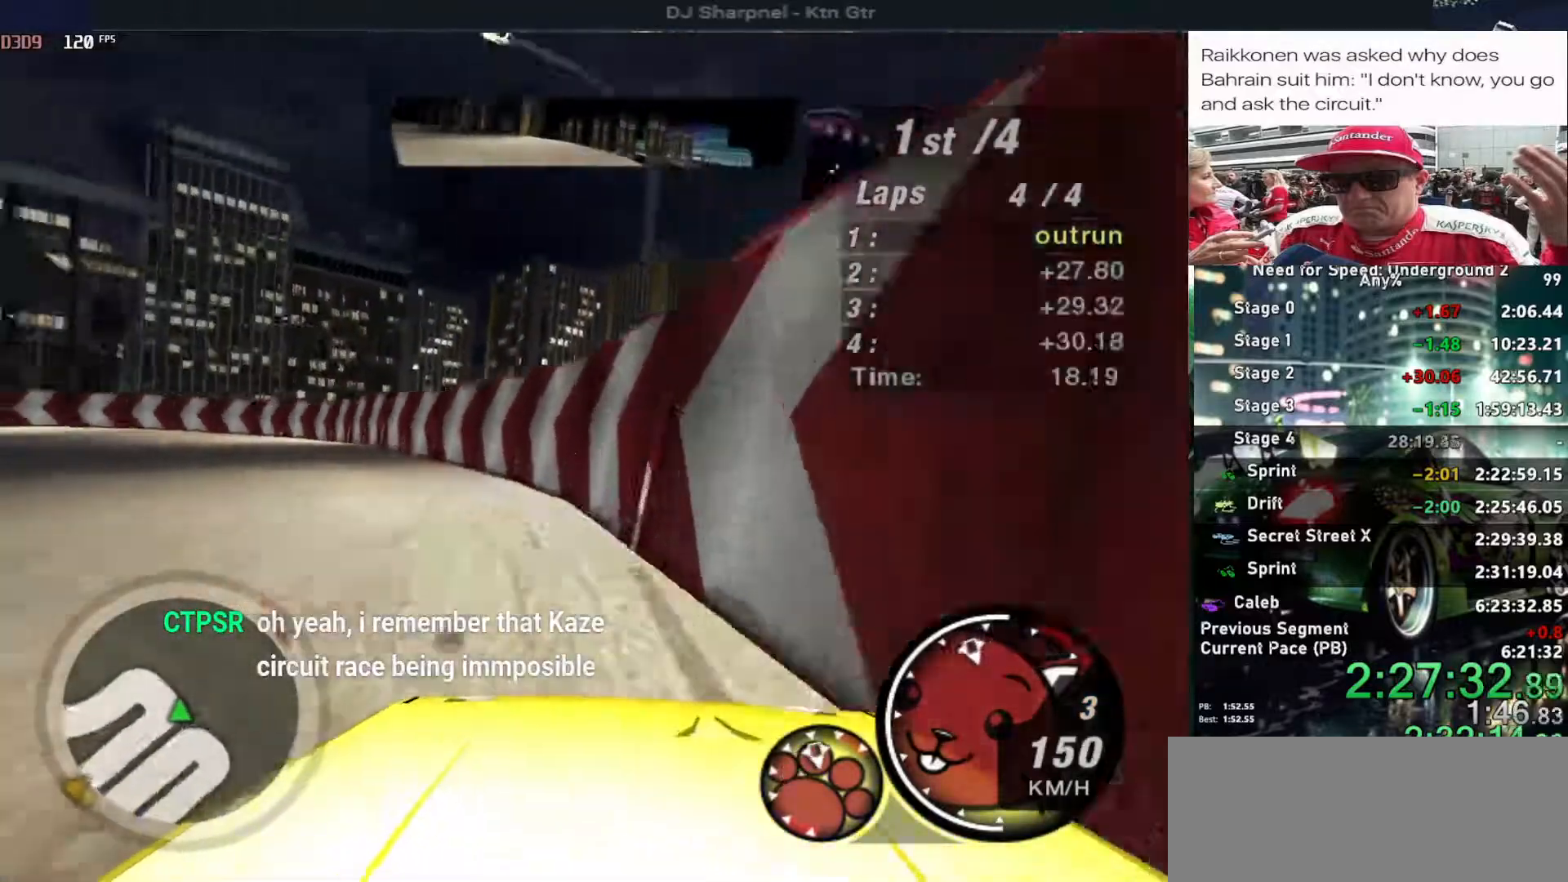
{"keys": ["left", "up"], "events": []}
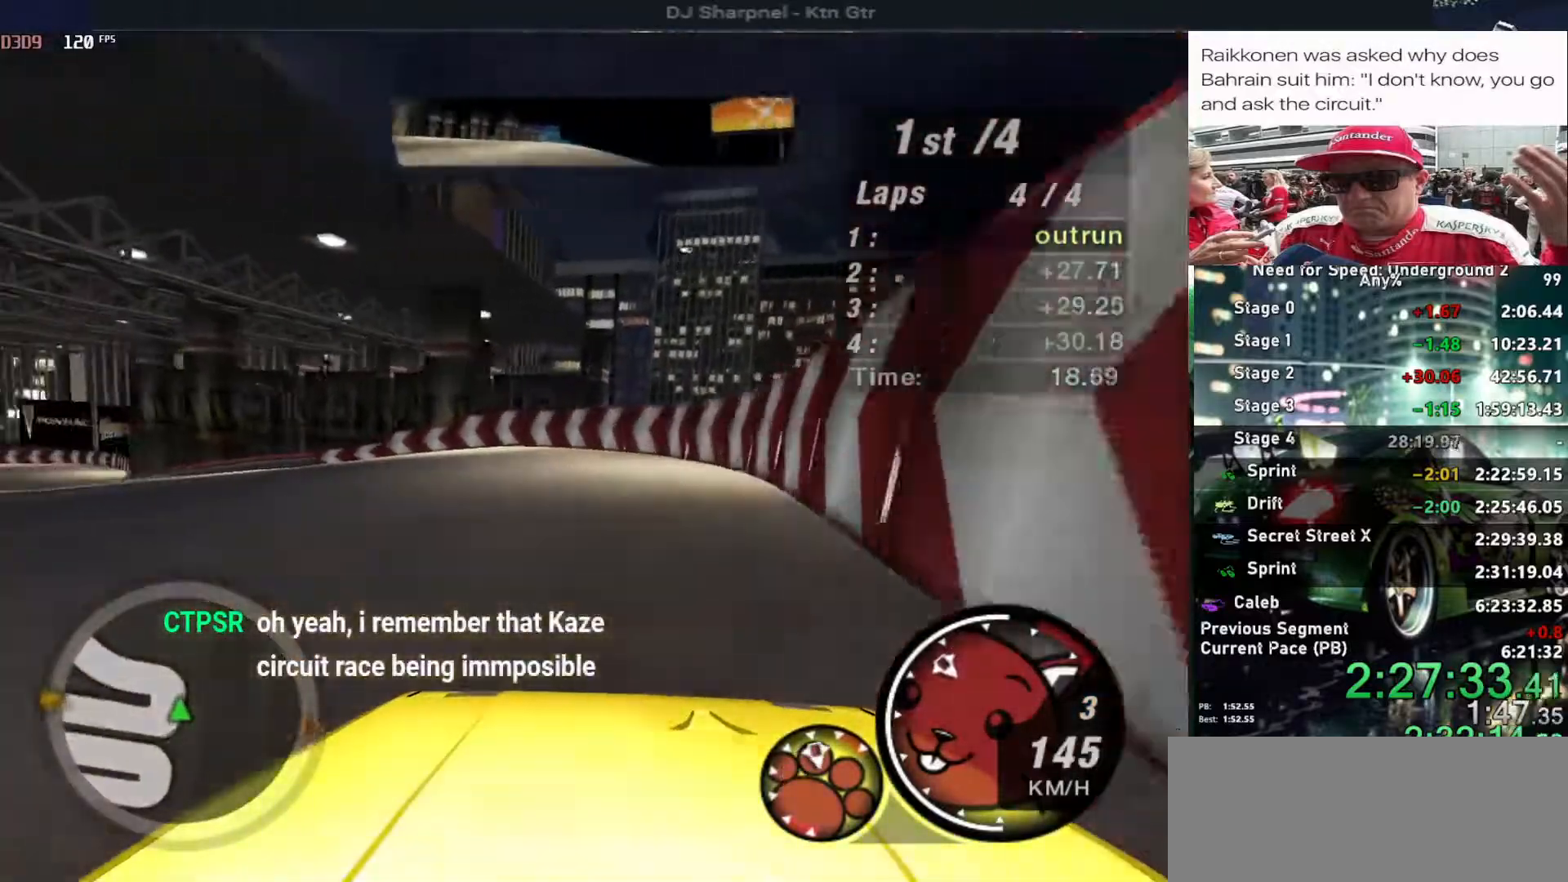
{"keys": ["left", "up"], "events": []}
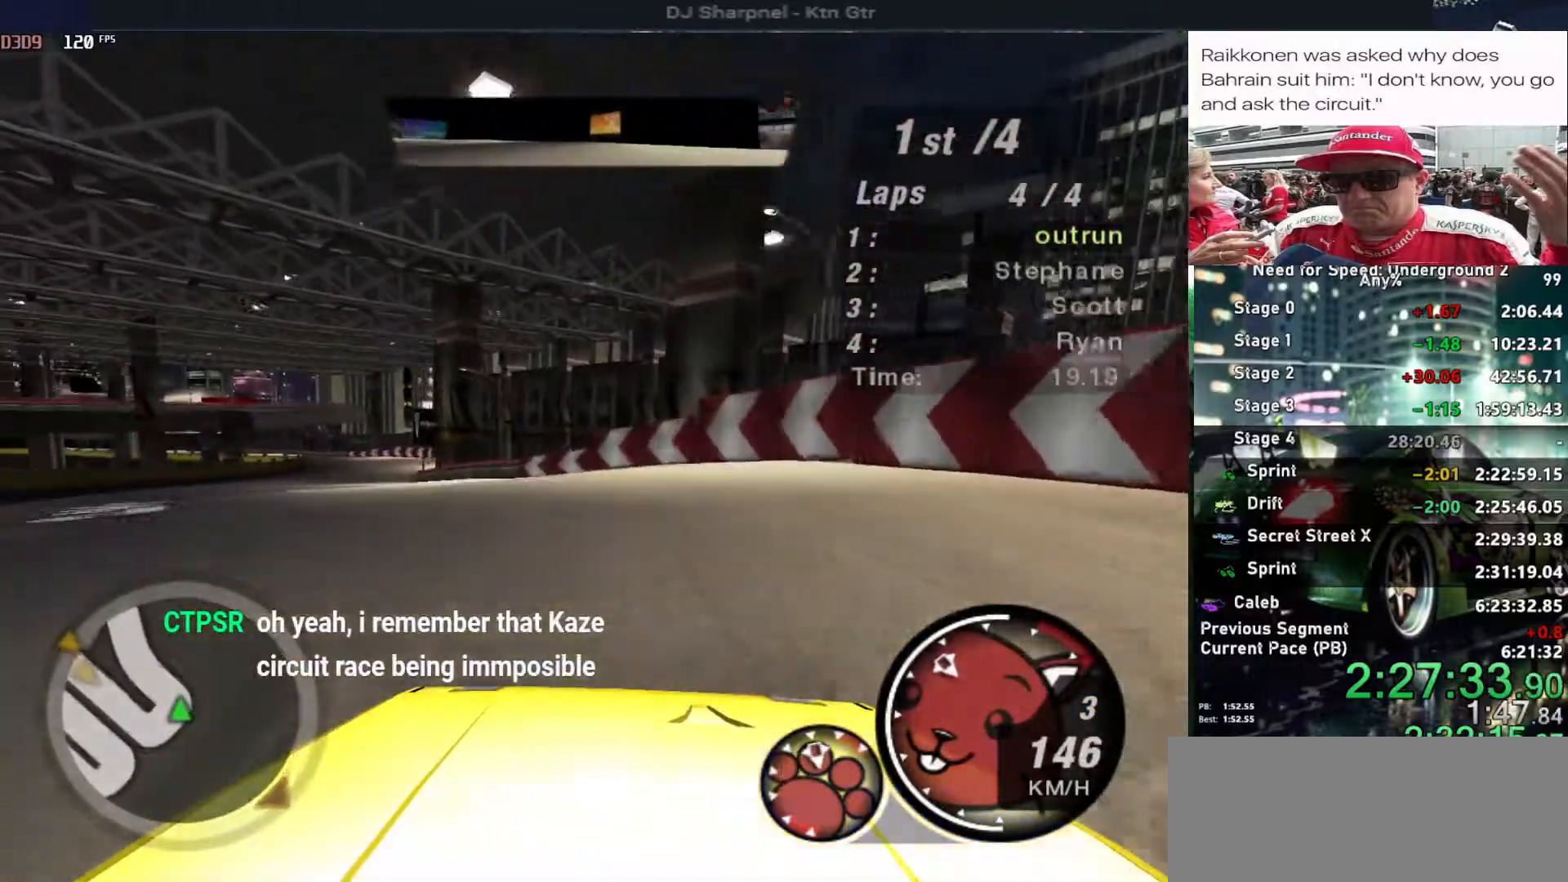
{"keys": ["left", "up"], "events": []}
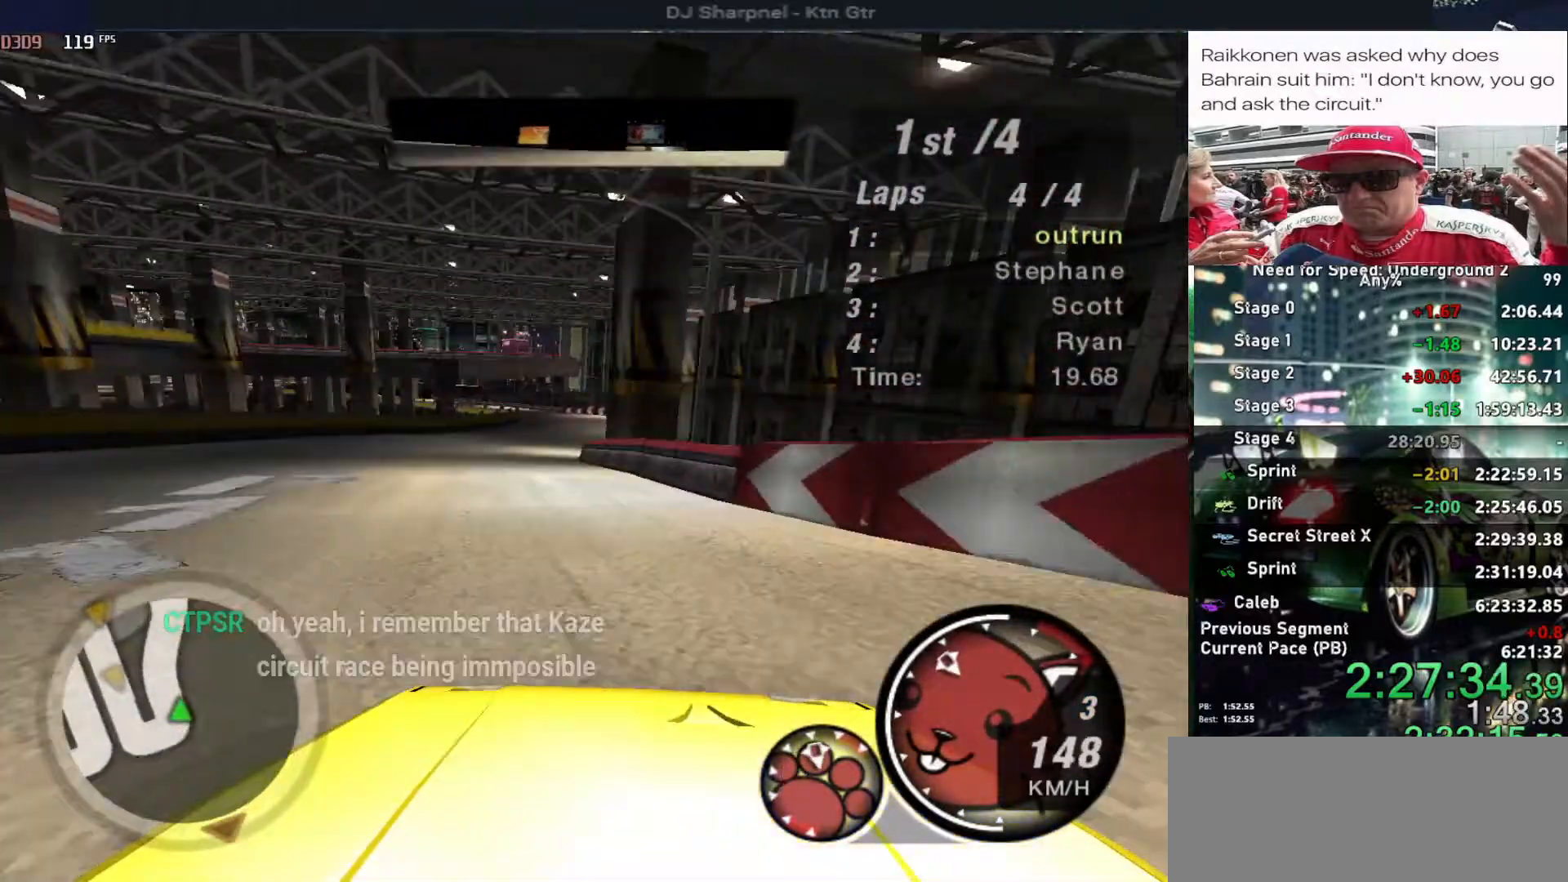
{"keys": ["right", "up"], "events": [[134, "left", "up"], [467, "right", "down"]]}
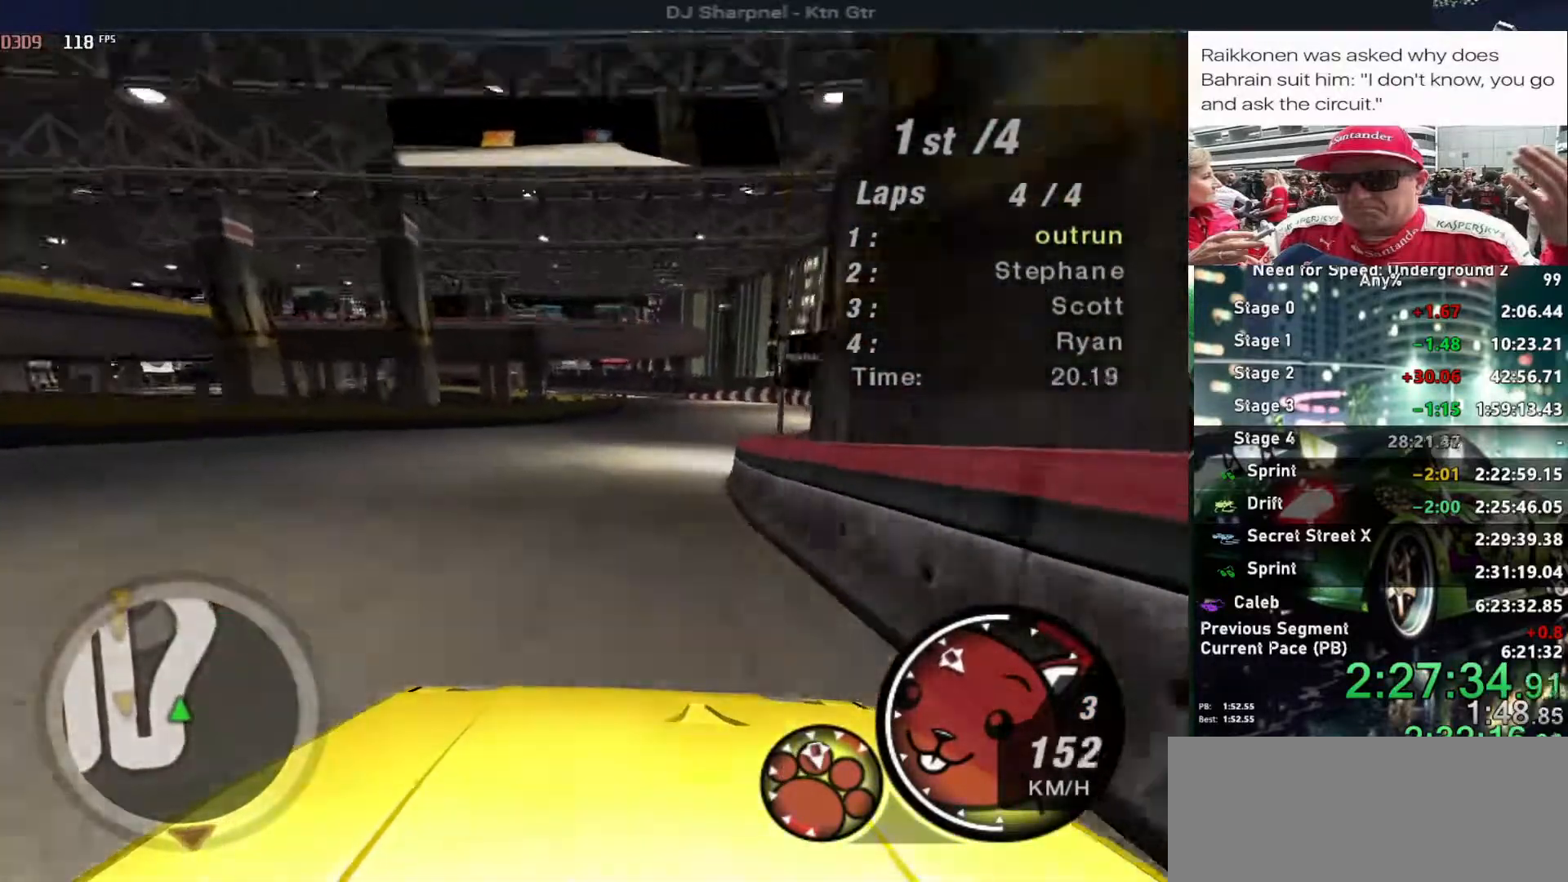
{"keys": ["up"], "events": [[17, "right", "up"]]}
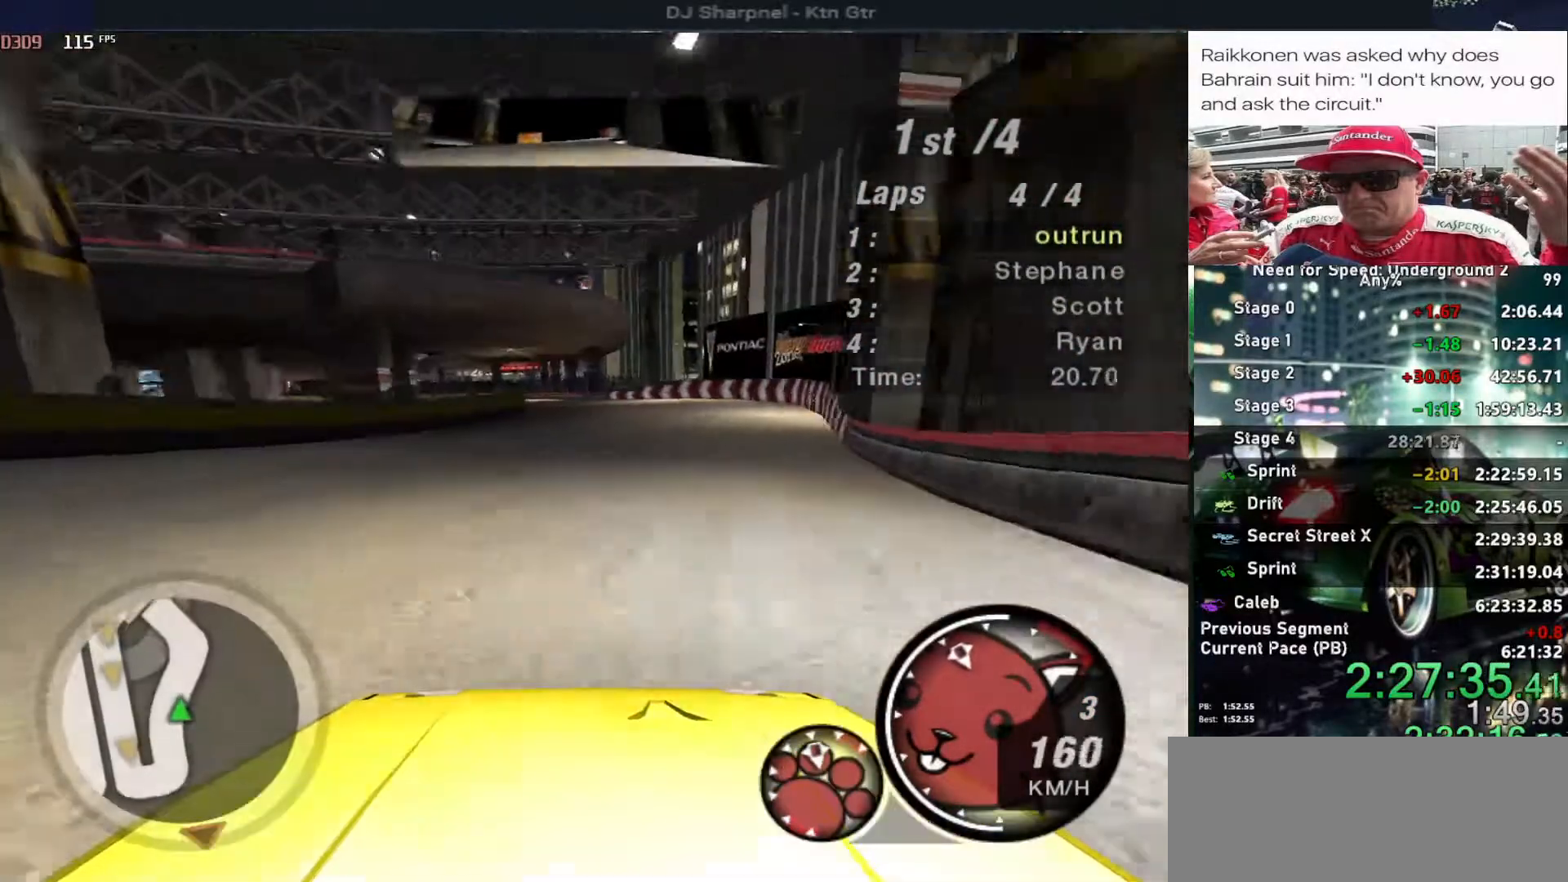
{"keys": ["up"], "events": []}
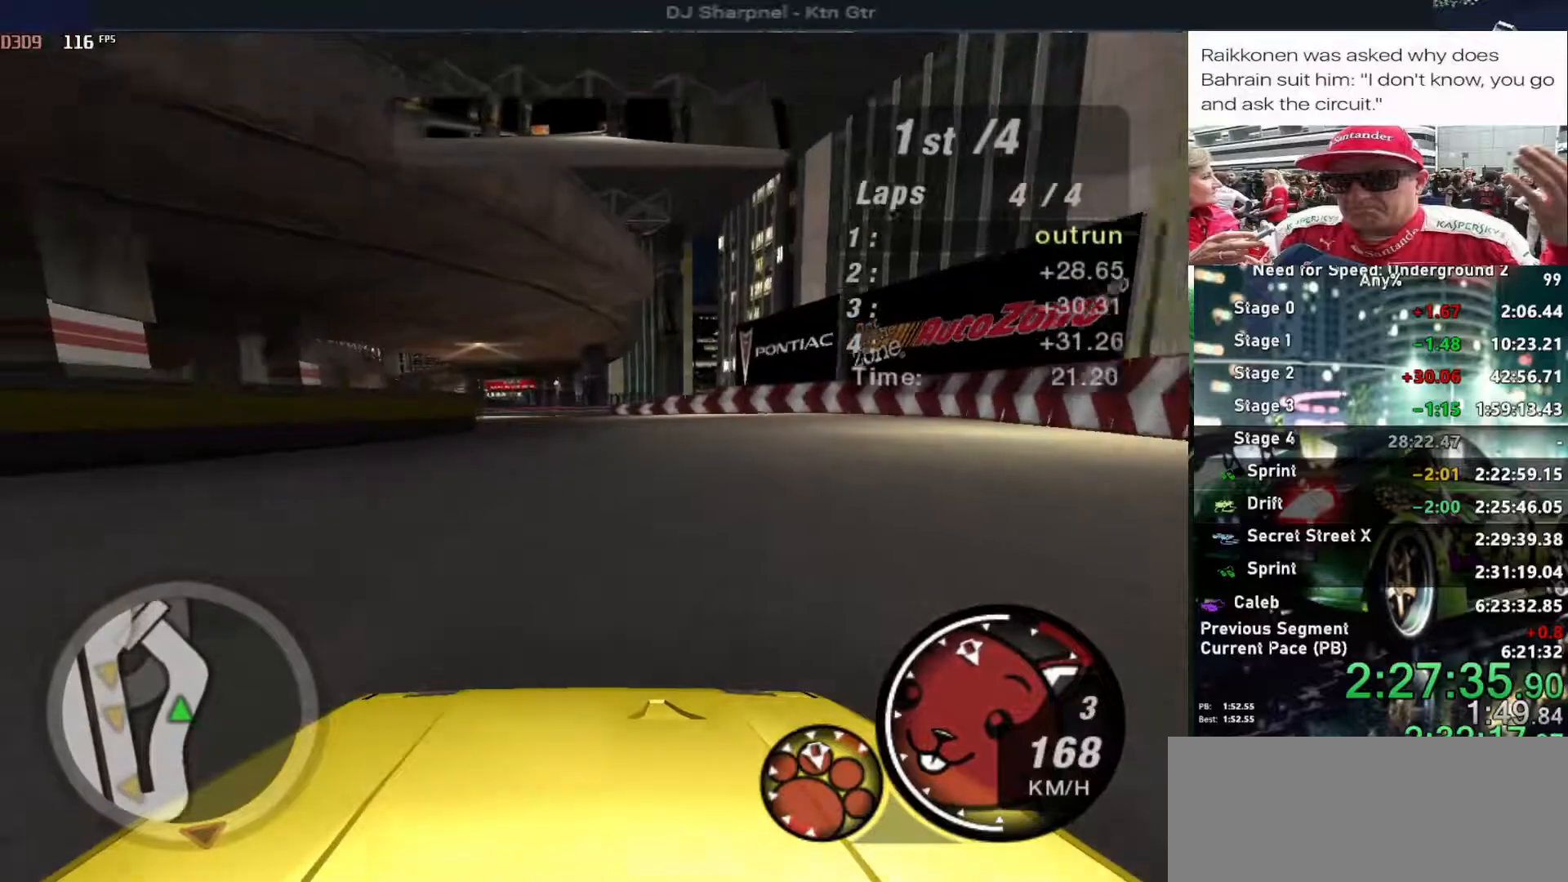
{"keys": ["left", "up"], "events": [[100, "left", "down"], [234, "left", "up"], [467, "left", "down"]]}
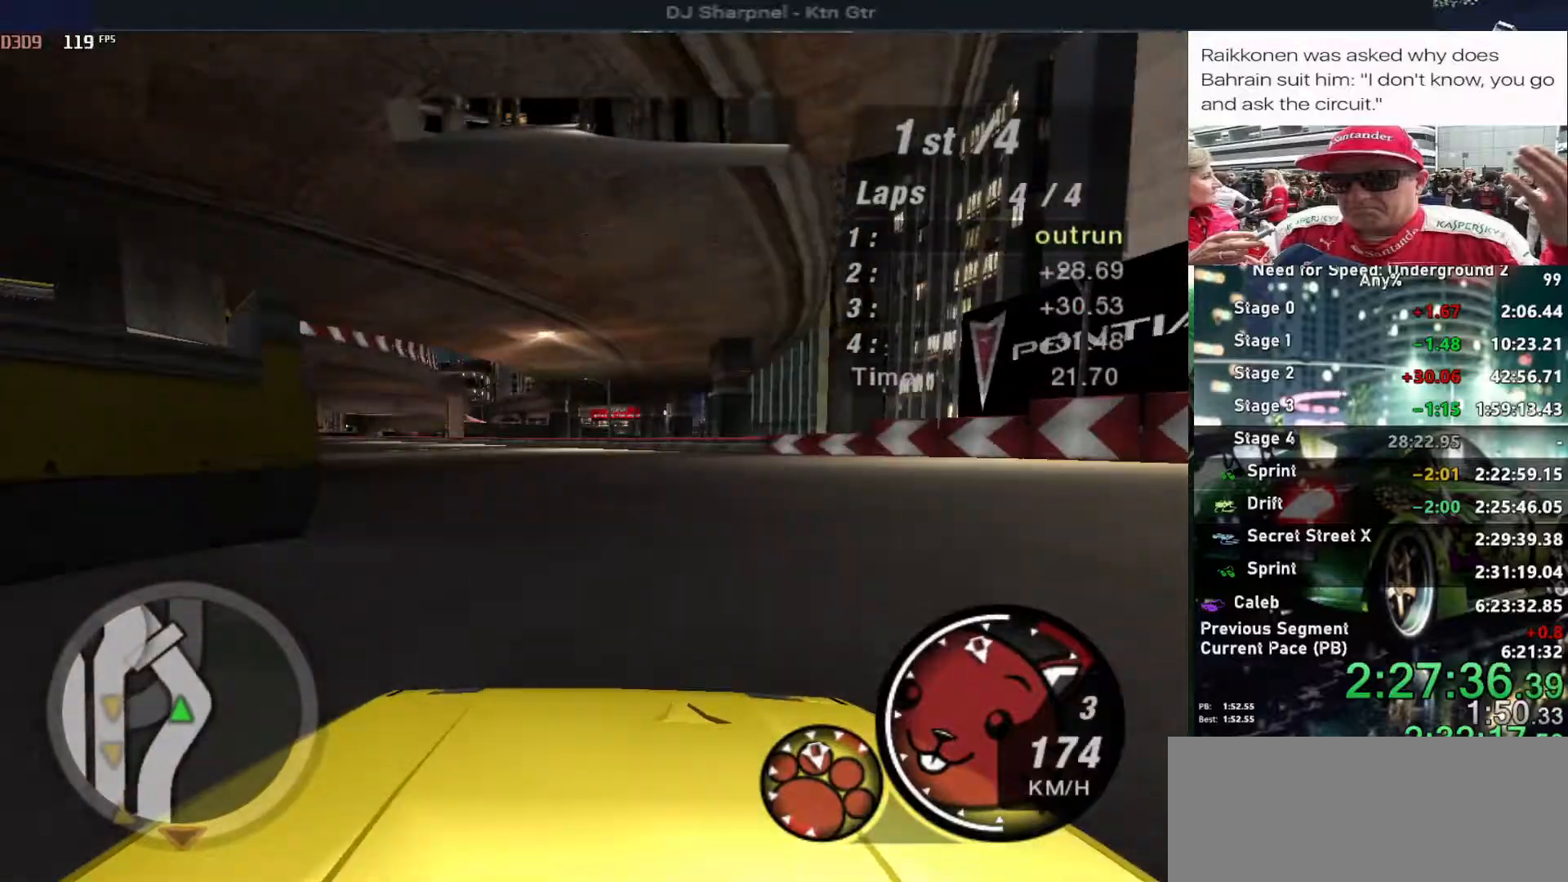
{"keys": ["up"], "events": [[117, "left", "up"], [250, "left", "down"], [400, "left", "up"]]}
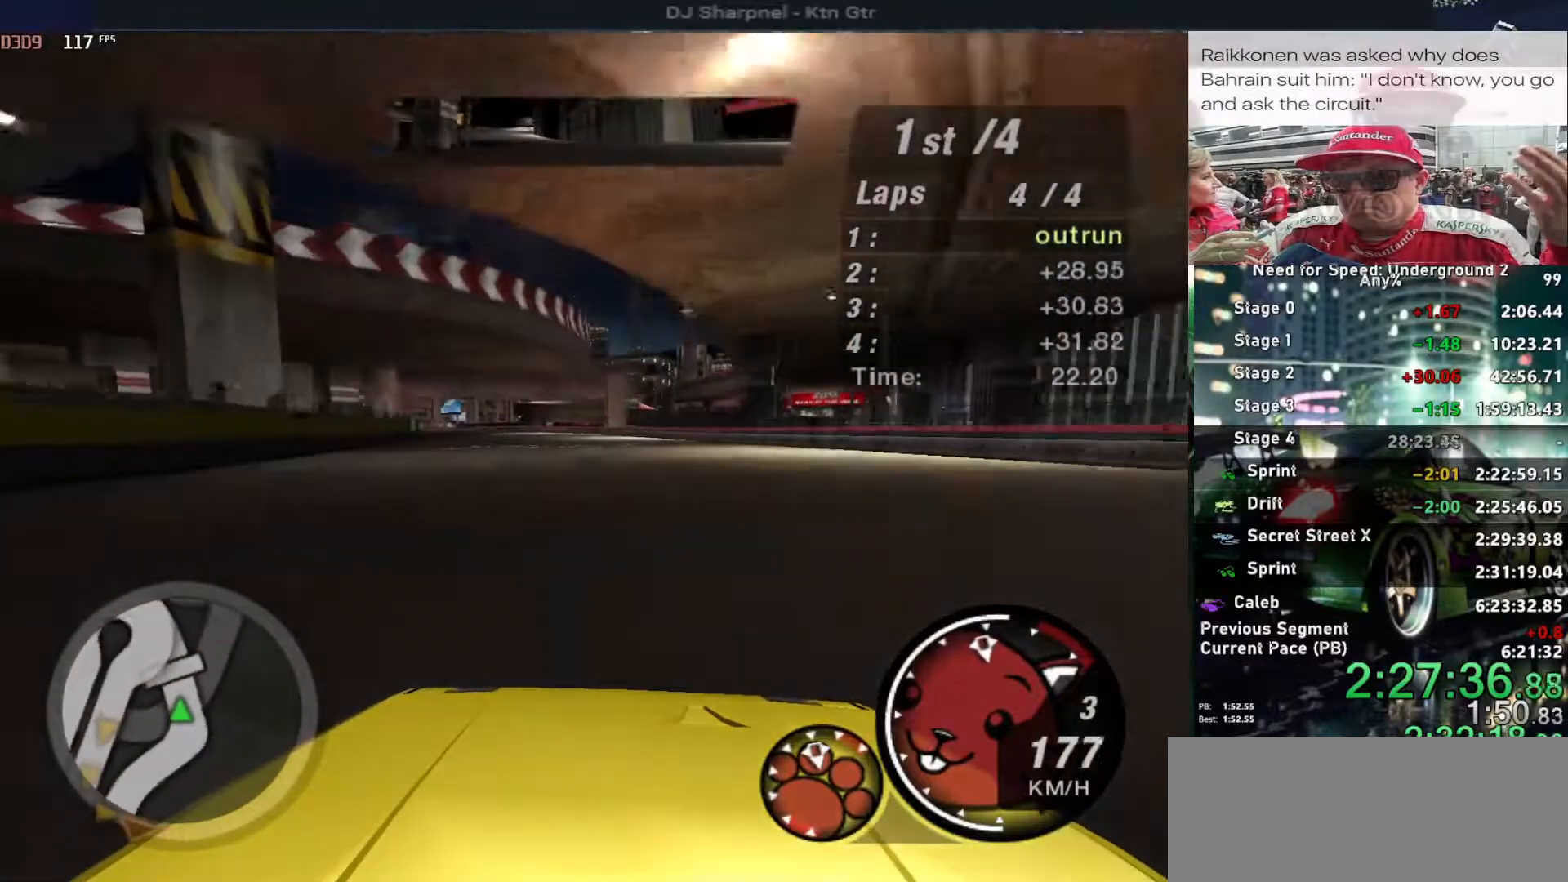
{"keys": ["left", "up"], "events": [[267, "left", "down"], [367, "left", "up"], [500, "left", "down"]]}
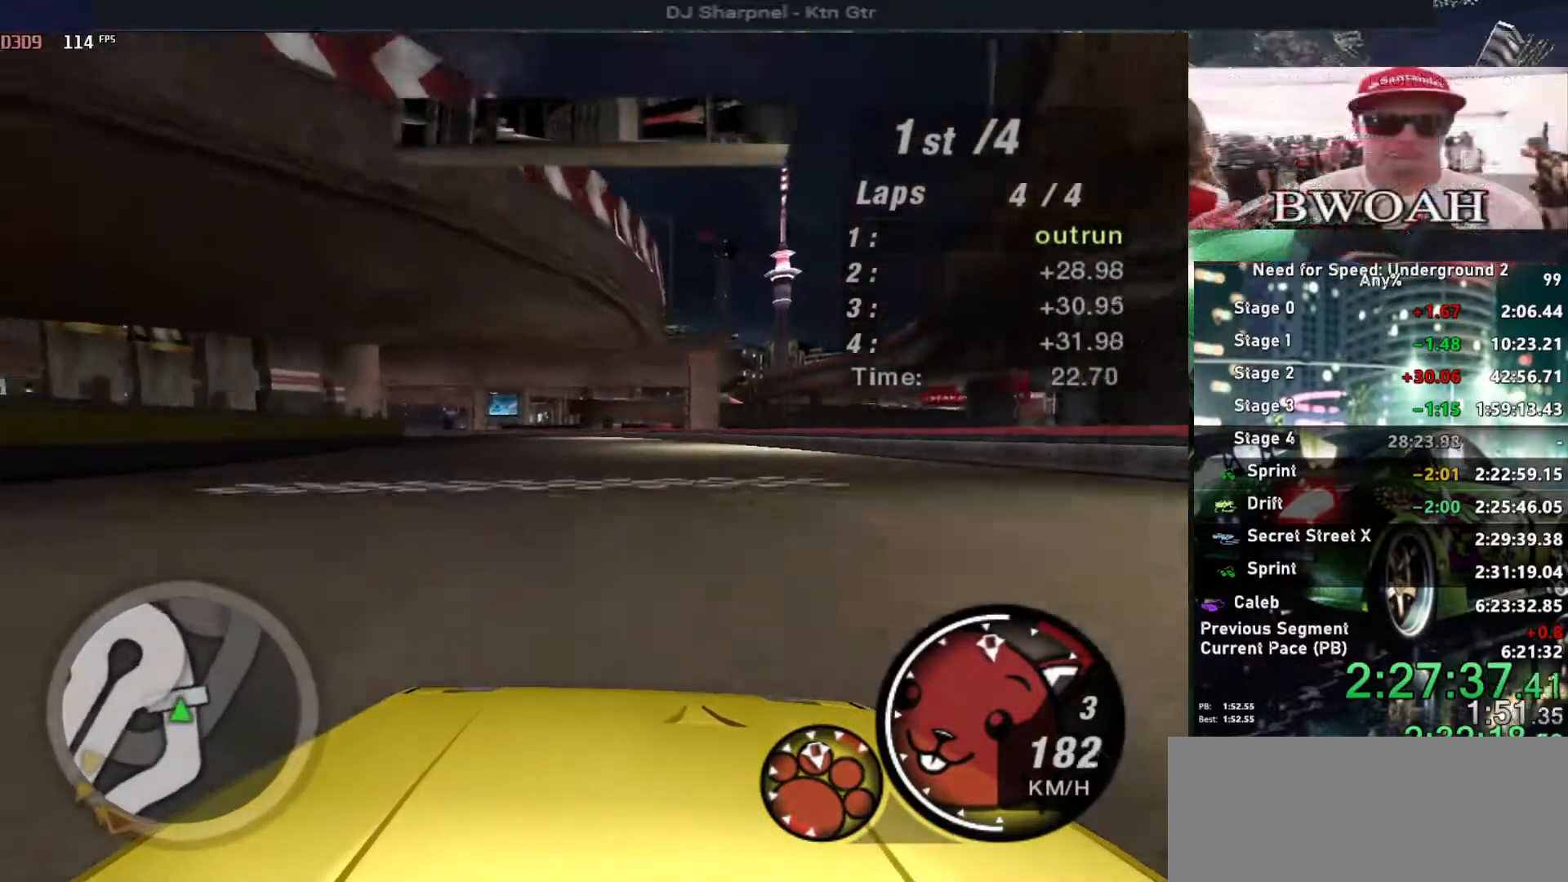
{"keys": ["up"], "events": [[150, "left", "up"], [167, "left", "down"], [234, "left", "up"]]}
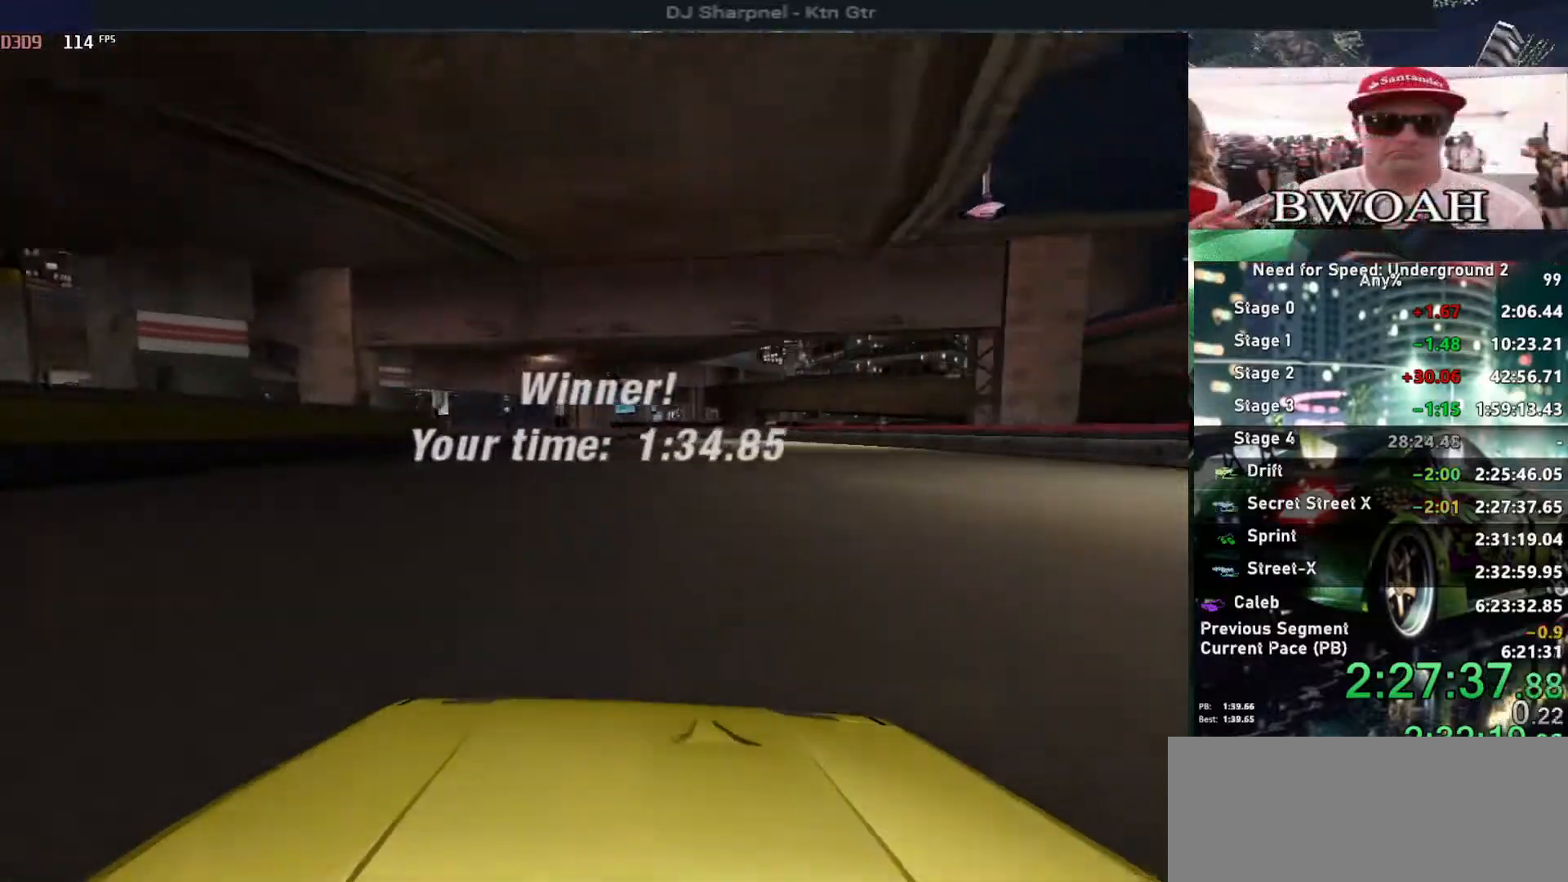
{"keys": [], "events": [[250, "up", "up"]]}
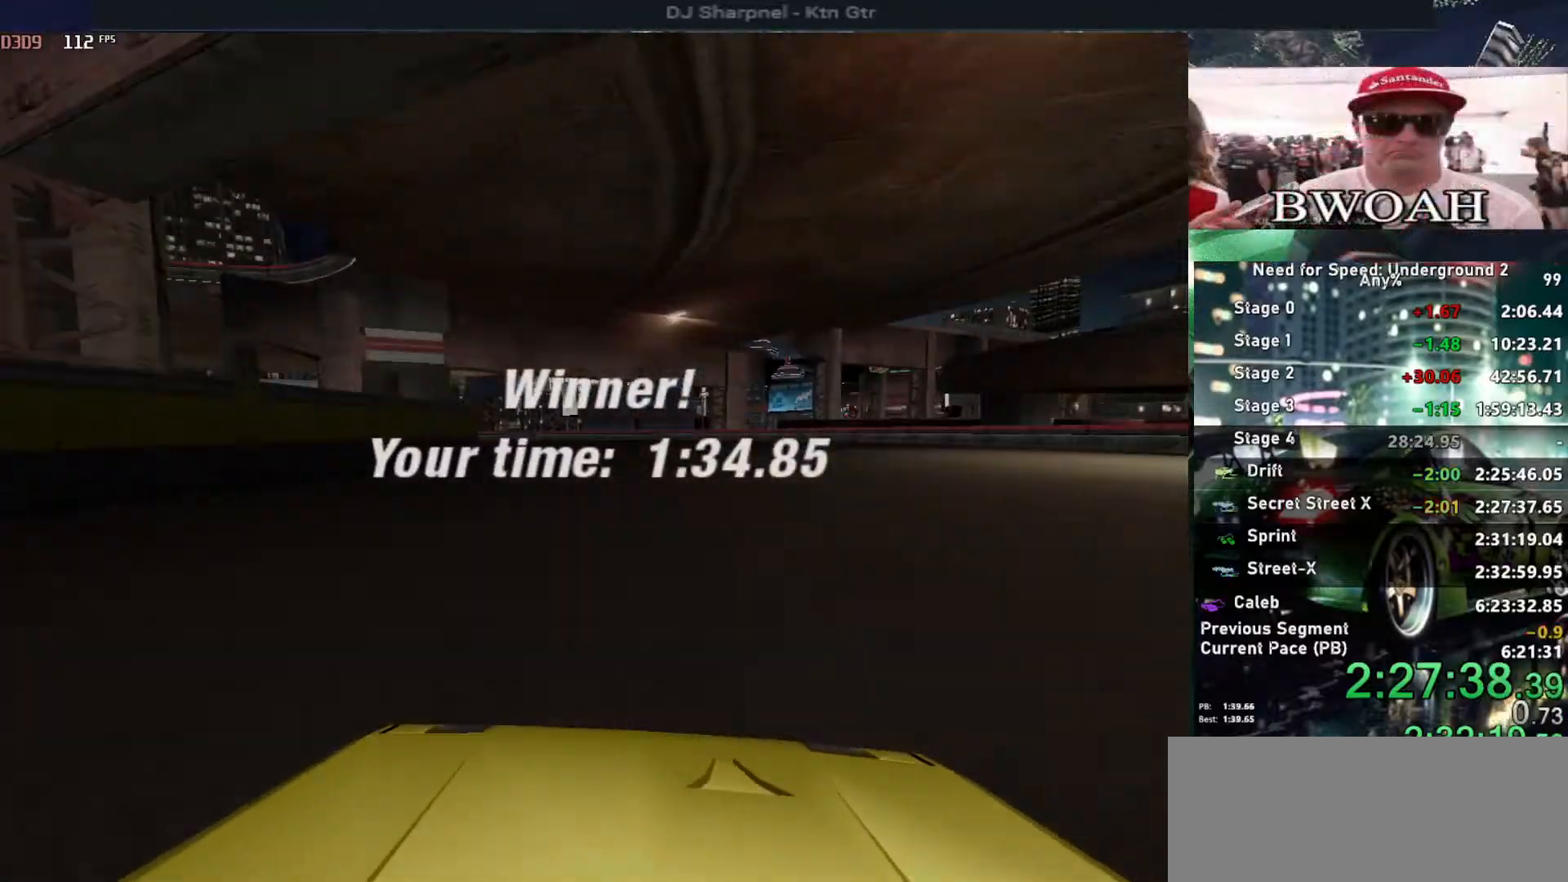
{"keys": ["return"], "events": [[267, "return", "down"], [450, "return", "up"], [500, "return", "down"]]}